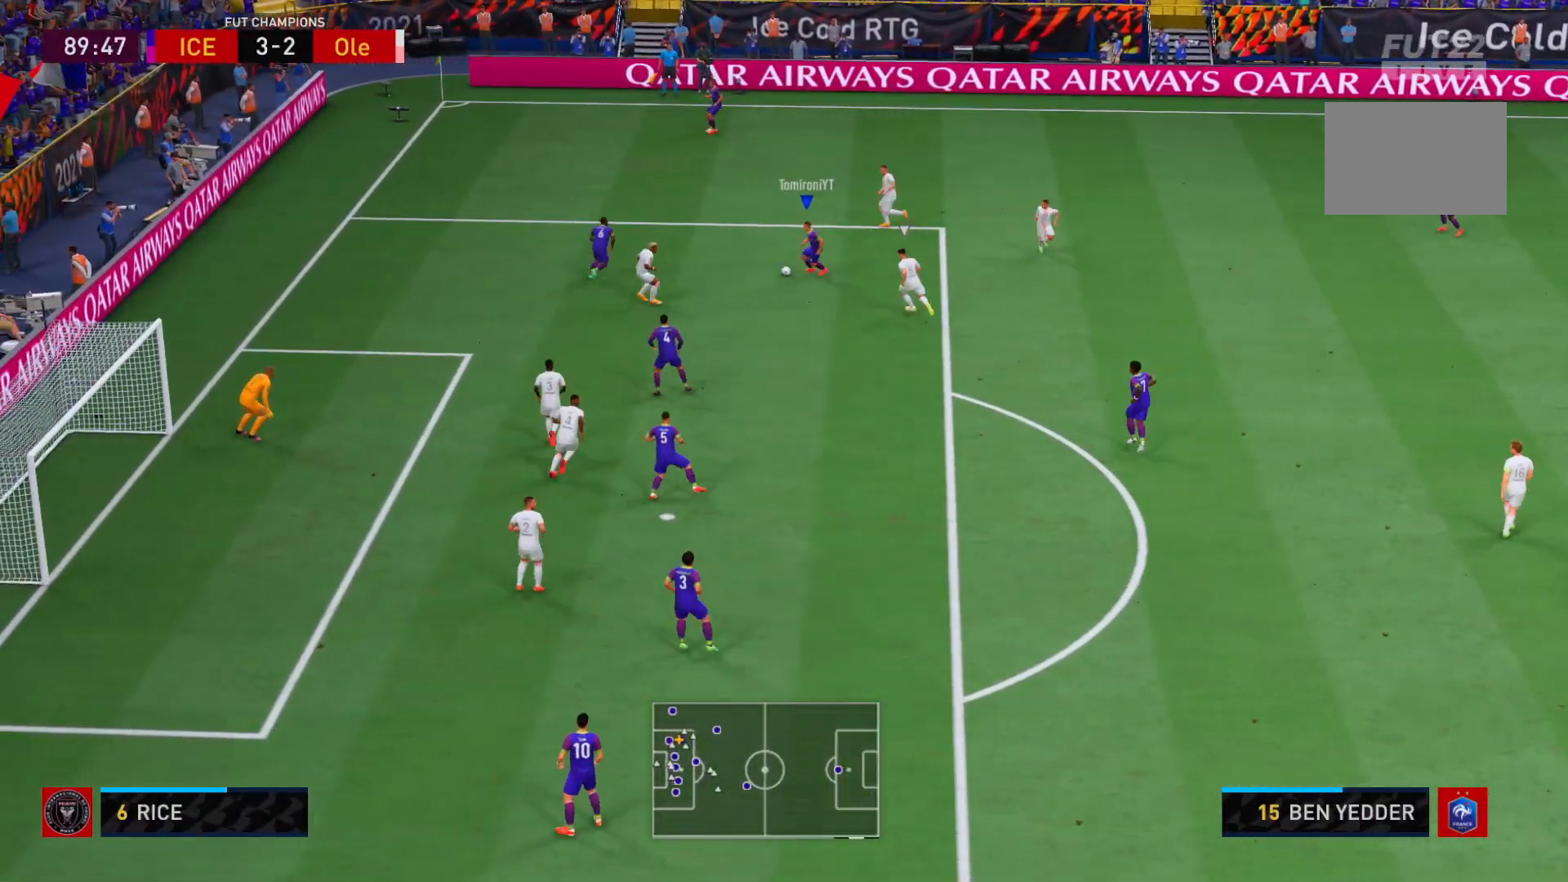
Gameplay with a controller (Xbox layout); each line is a JSON object with the inputs held at the frame after it (dt_ms = milliseconds from this image to that frame). "events" lists button and stick changes between this image and that frame as [ms after this image, input, new state], when the widget could be followed in between. Not read: L3 R3.
{"dt_ms": 500, "buttons": ["L2"], "left_stick": "down-right", "right_stick": "center", "events": [[33, "right_stick", "down-left"], [100, "left_stick", "down"], [100, "right_stick", "center"], [383, "left_stick", "down-right"], [433, "L2", "down"]]}
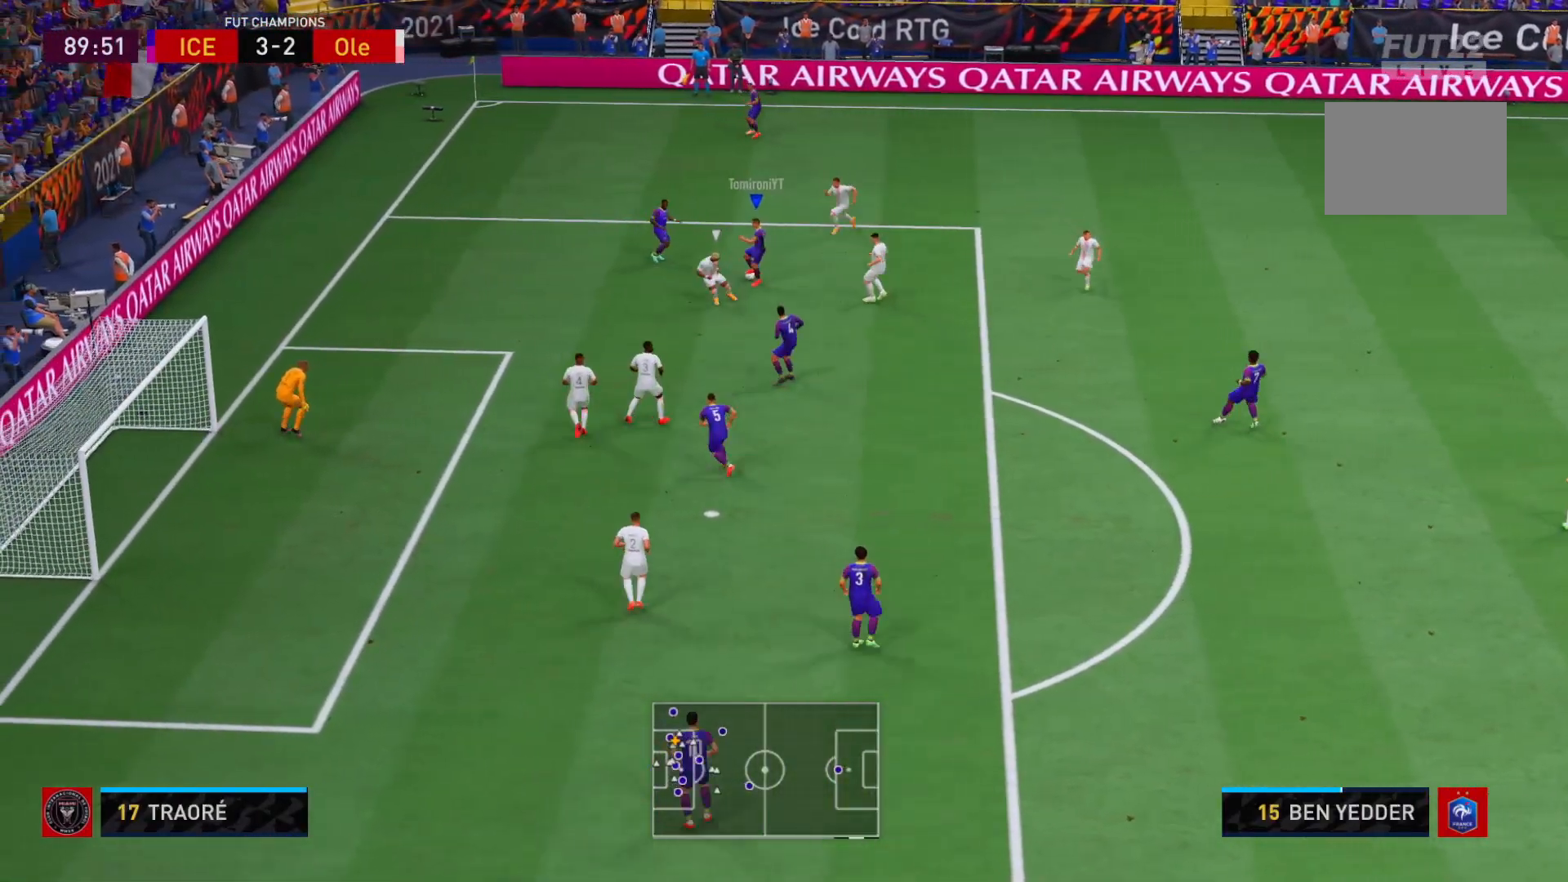
{"dt_ms": 500, "buttons": ["L2"], "left_stick": "down-left", "right_stick": "center", "events": [[17, "R2", "down"], [183, "left_stick", "down-left"], [267, "R2", "up"]]}
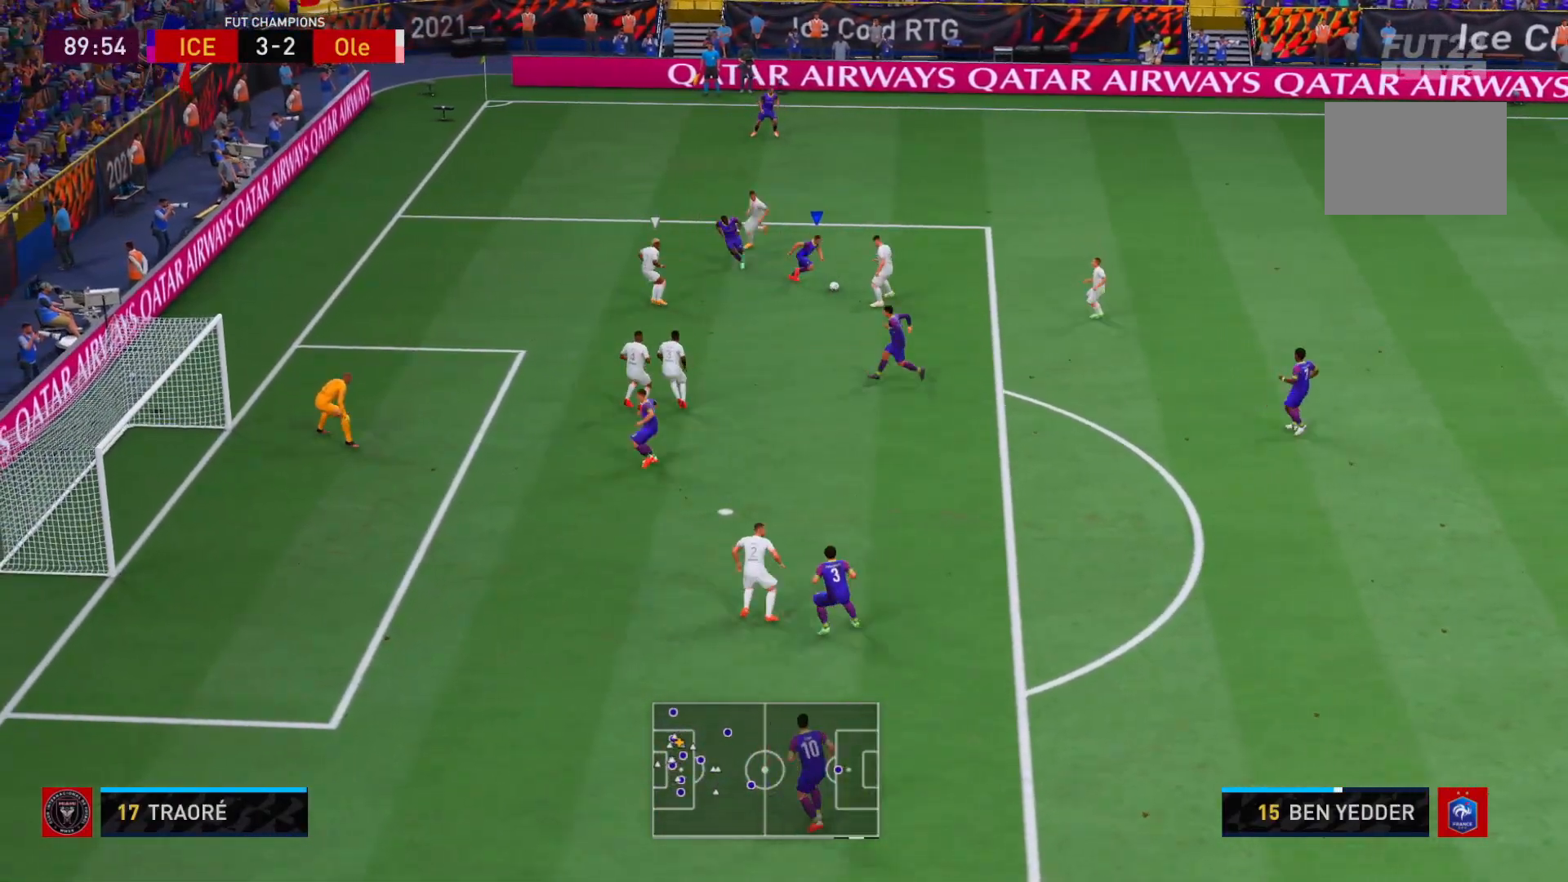
{"dt_ms": 500, "buttons": [], "left_stick": "up-left", "right_stick": "center", "events": [[50, "left_stick", "left"], [83, "L2", "up"], [150, "left_stick", "up-left"]]}
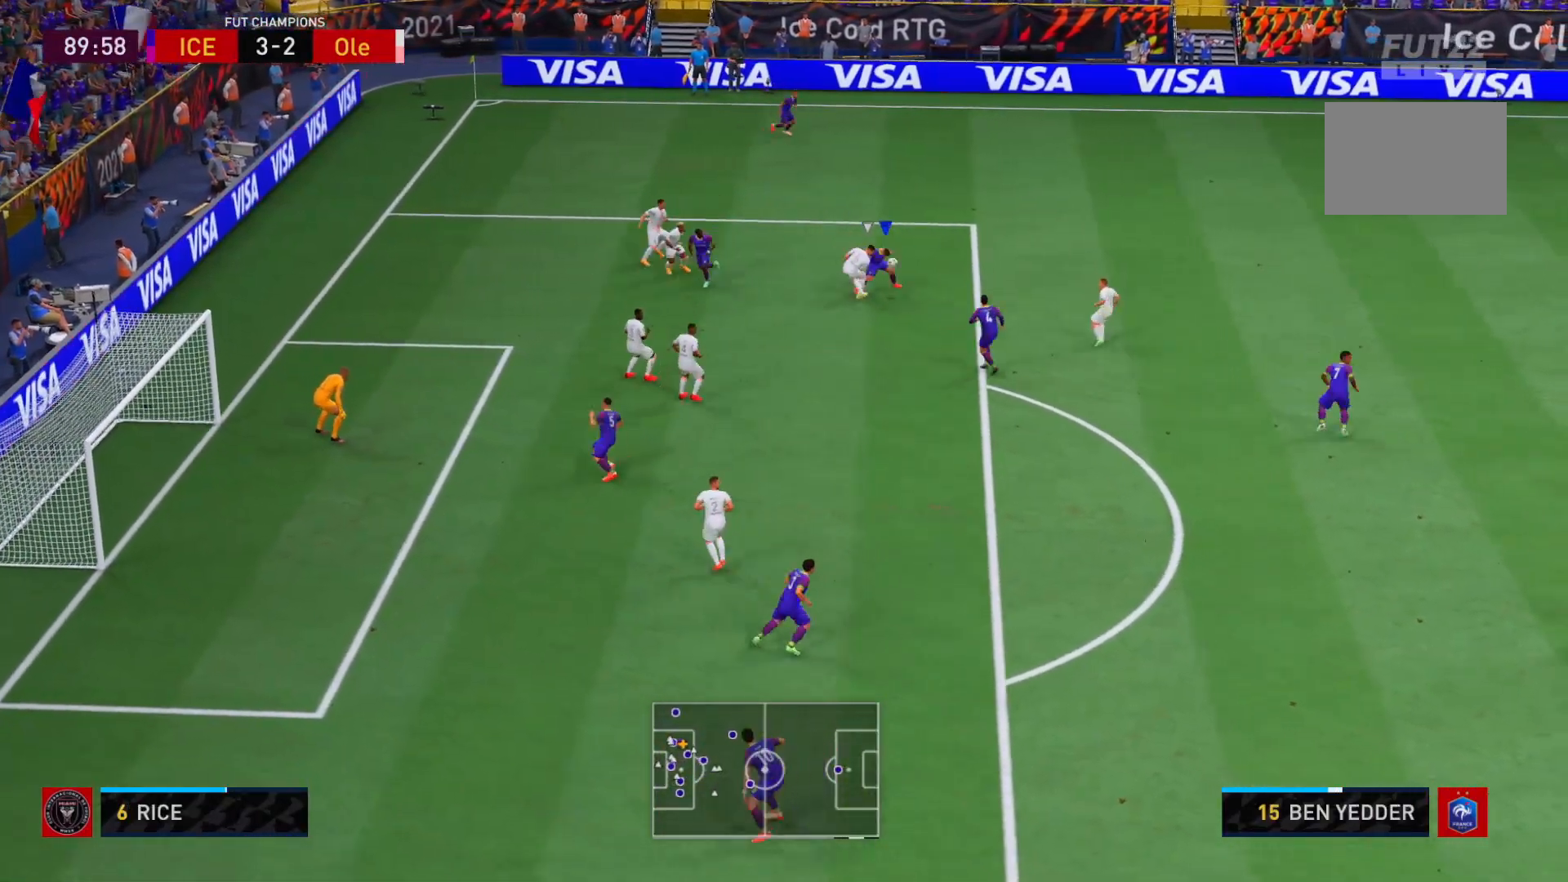
{"dt_ms": 500, "buttons": ["R2"], "left_stick": "down-right", "right_stick": "center", "events": [[83, "left_stick", "up"], [183, "left_stick", "up-right"], [350, "R2", "down"], [500, "left_stick", "down-right"]]}
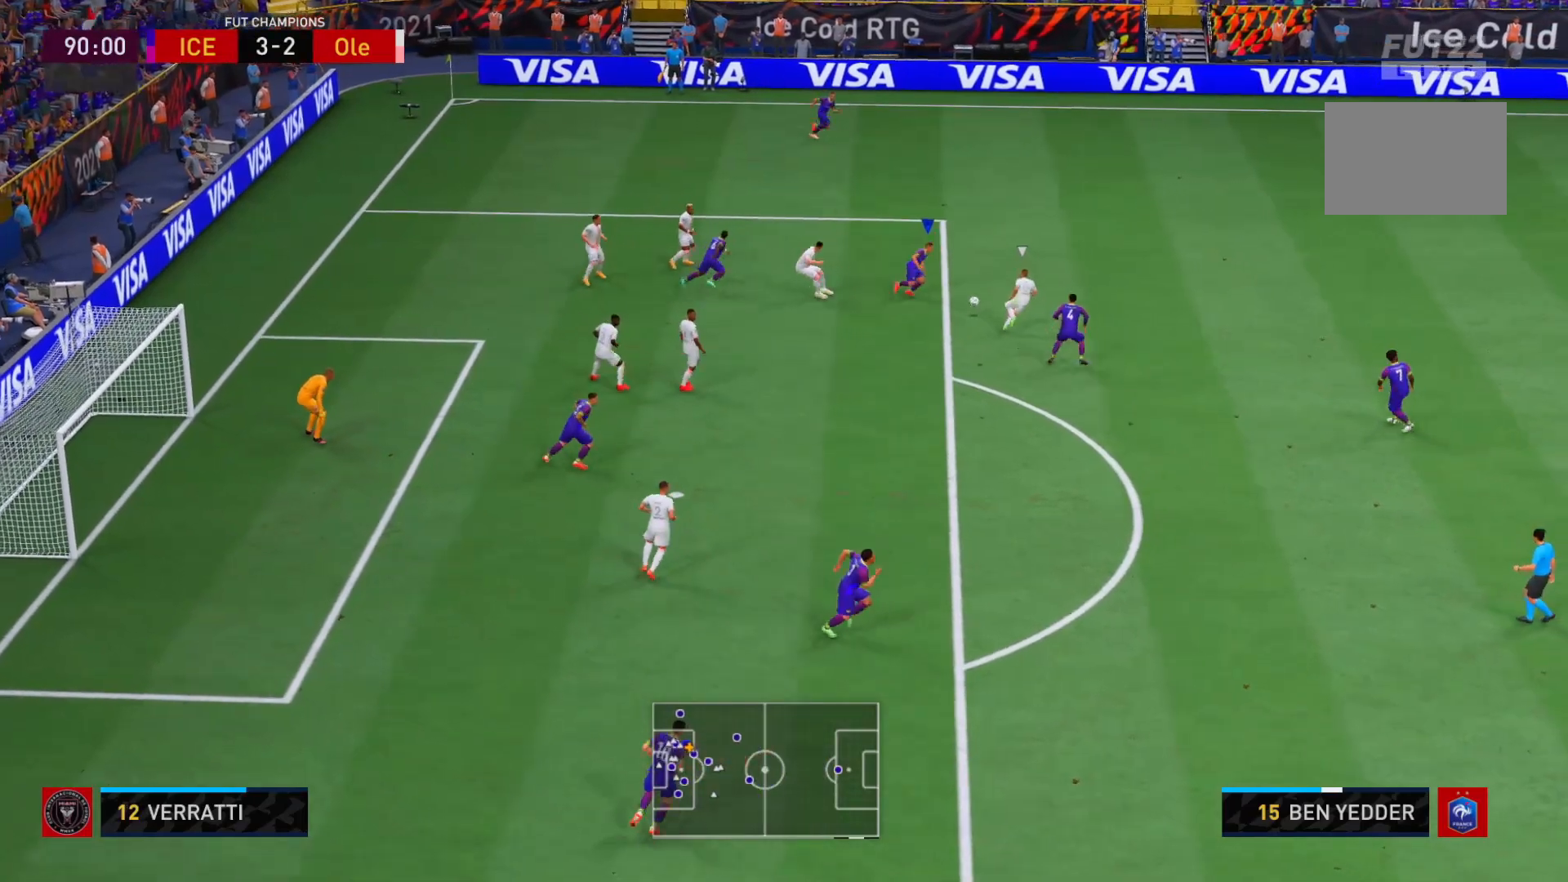
{"dt_ms": 500, "buttons": ["B", "R2"], "left_stick": "right", "right_stick": "center", "events": [[17, "R2", "up"], [100, "R2", "down"], [200, "left_stick", "right"], [433, "B", "down"]]}
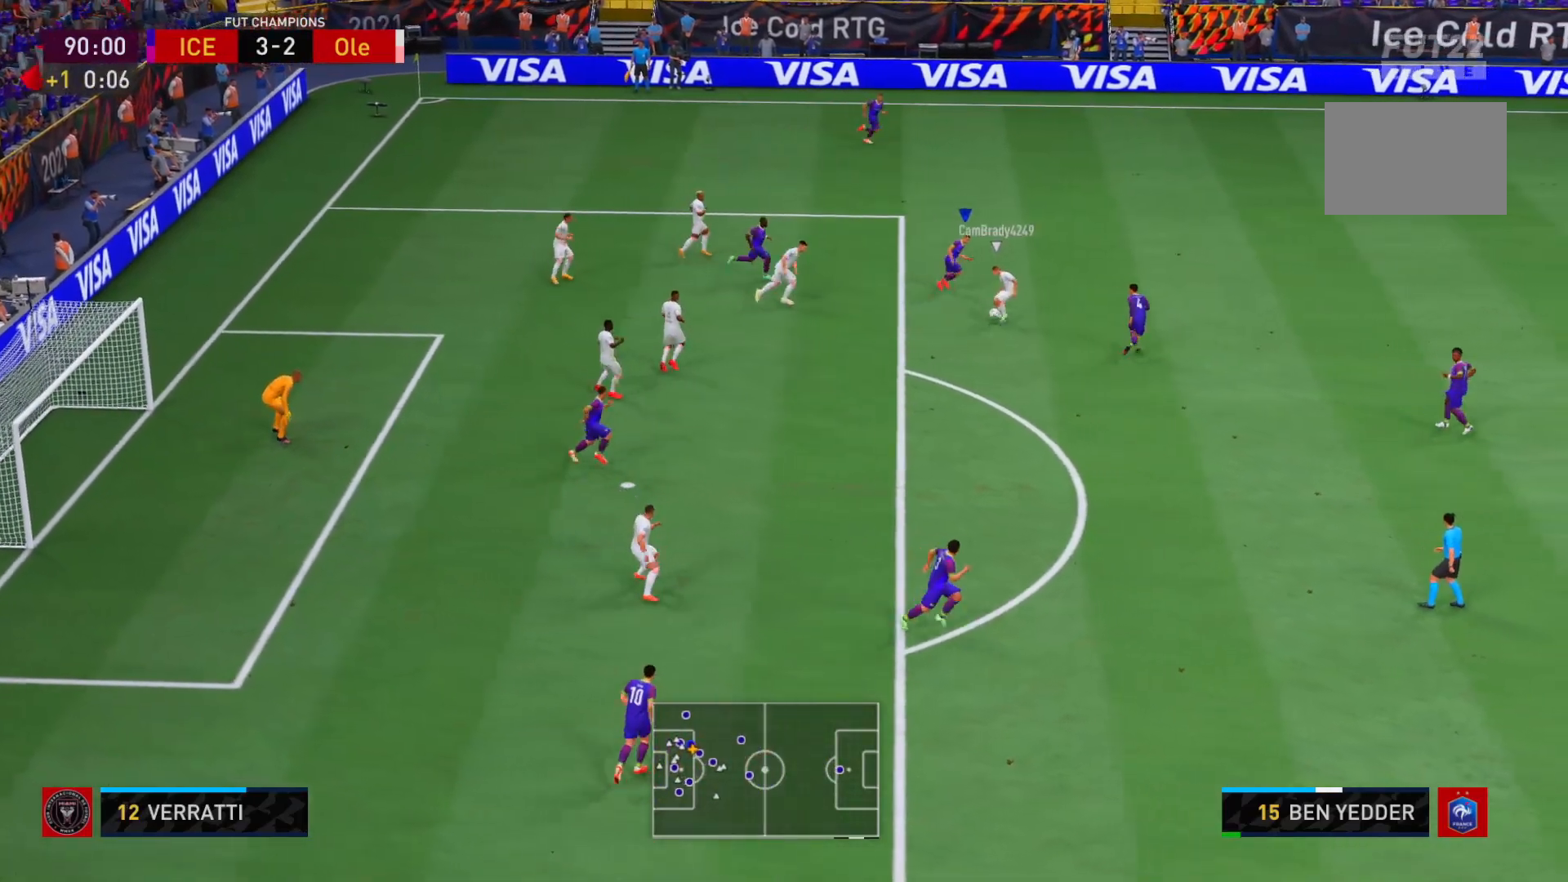
{"dt_ms": 500, "buttons": ["L1", "R2"], "left_stick": "down", "right_stick": "center", "events": [[33, "left_stick", "down-right"], [167, "B", "up"], [400, "left_stick", "down"], [433, "L1", "down"]]}
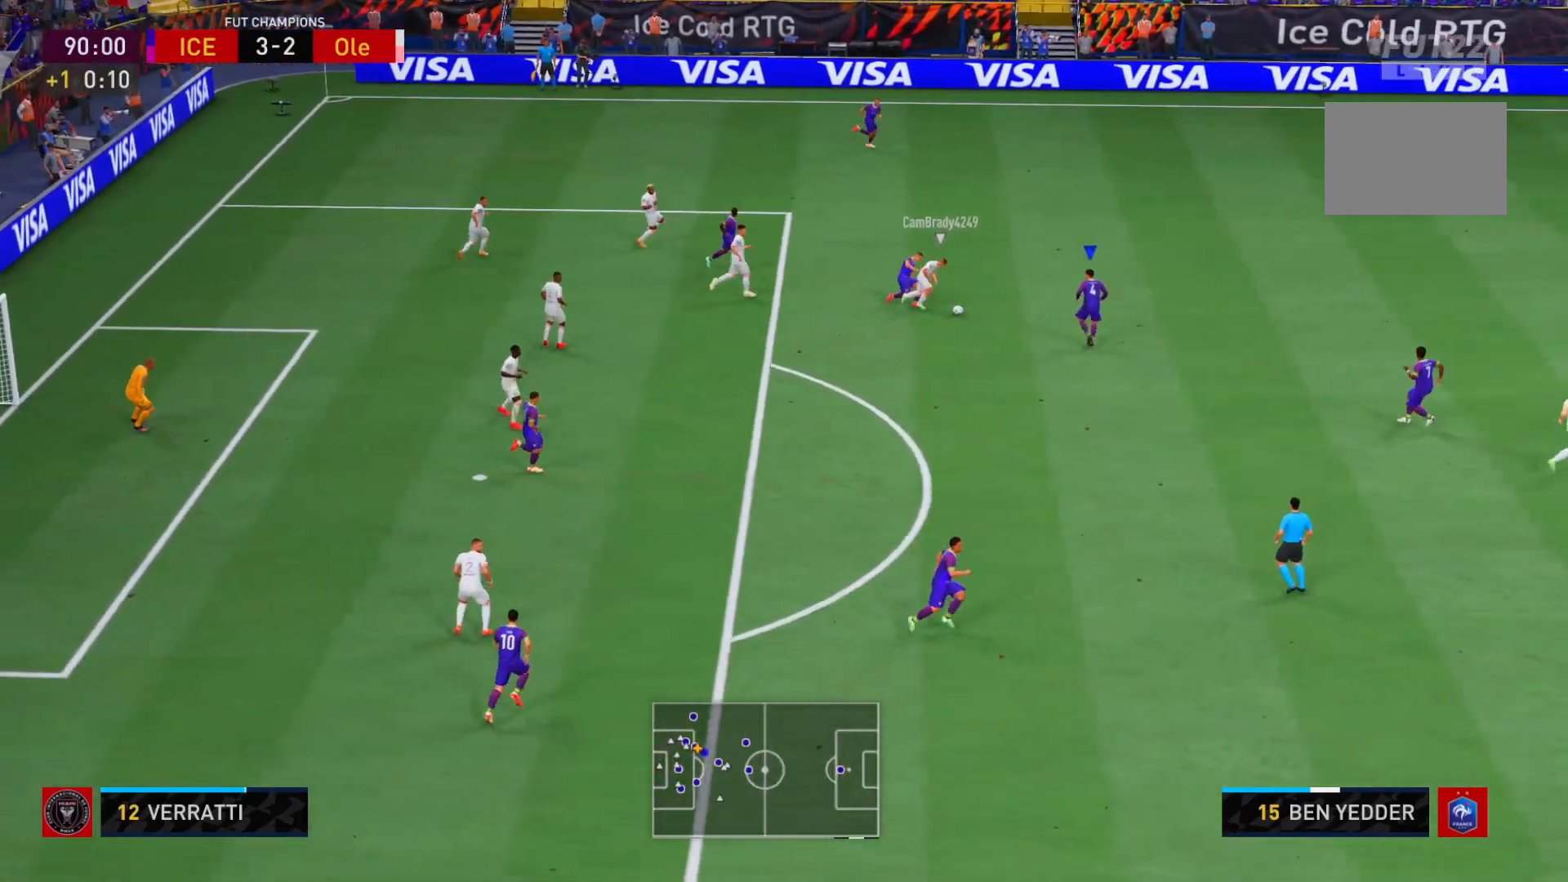
{"dt_ms": 500, "buttons": ["L2", "R2"], "left_stick": "up", "right_stick": "center", "events": [[33, "L1", "up"], [133, "L2", "down"], [183, "left_stick", "up-right"], [417, "left_stick", "up"]]}
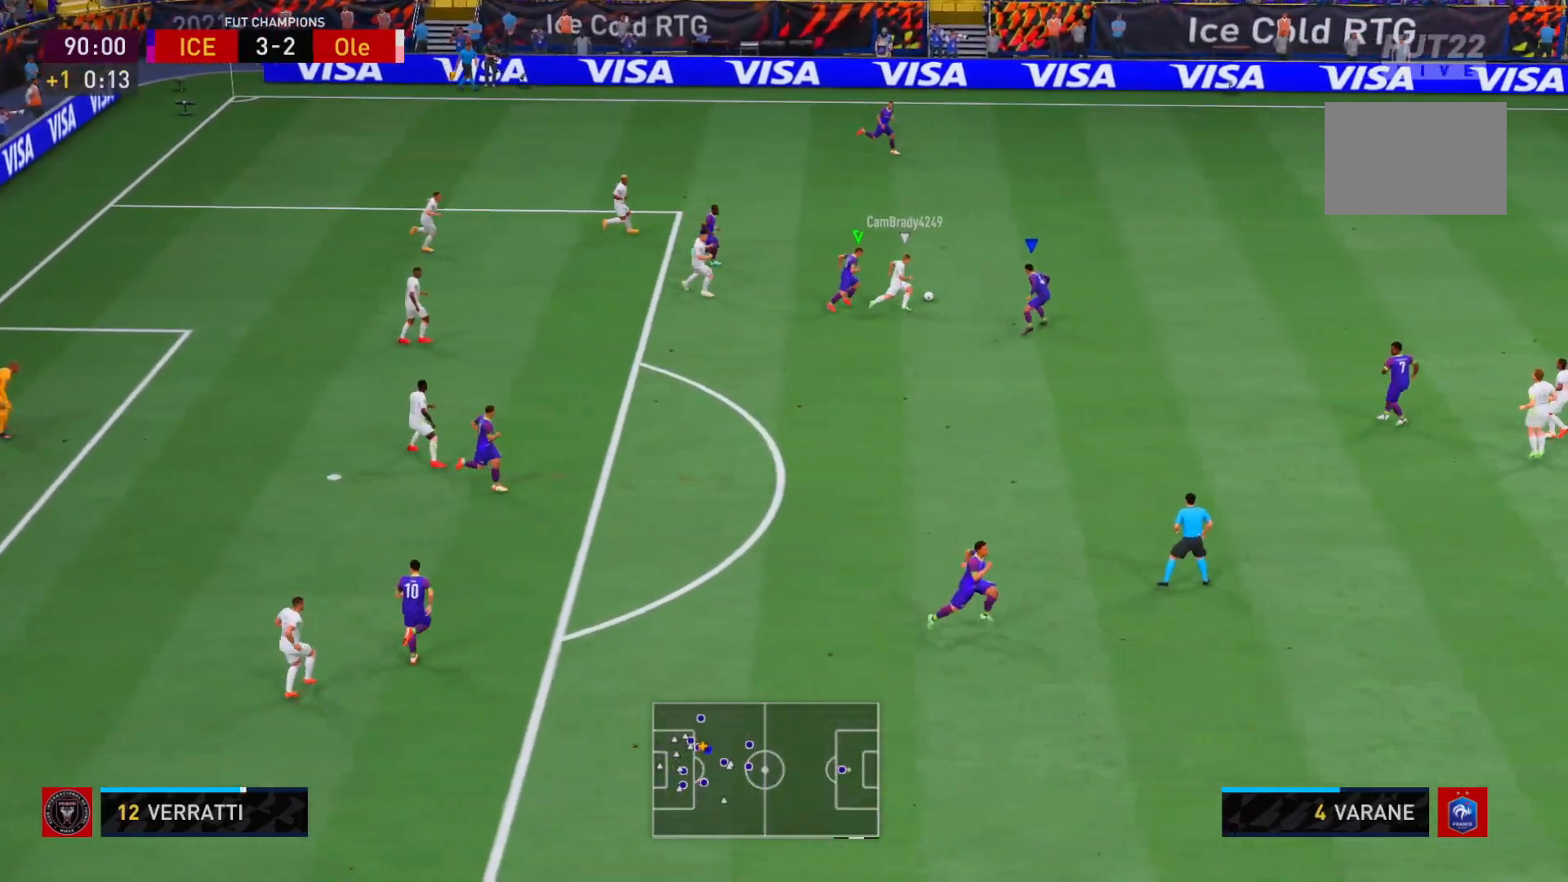
{"dt_ms": 500, "buttons": ["B", "R2"], "left_stick": "up", "right_stick": "center", "events": [[433, "B", "down"], [467, "L2", "up"]]}
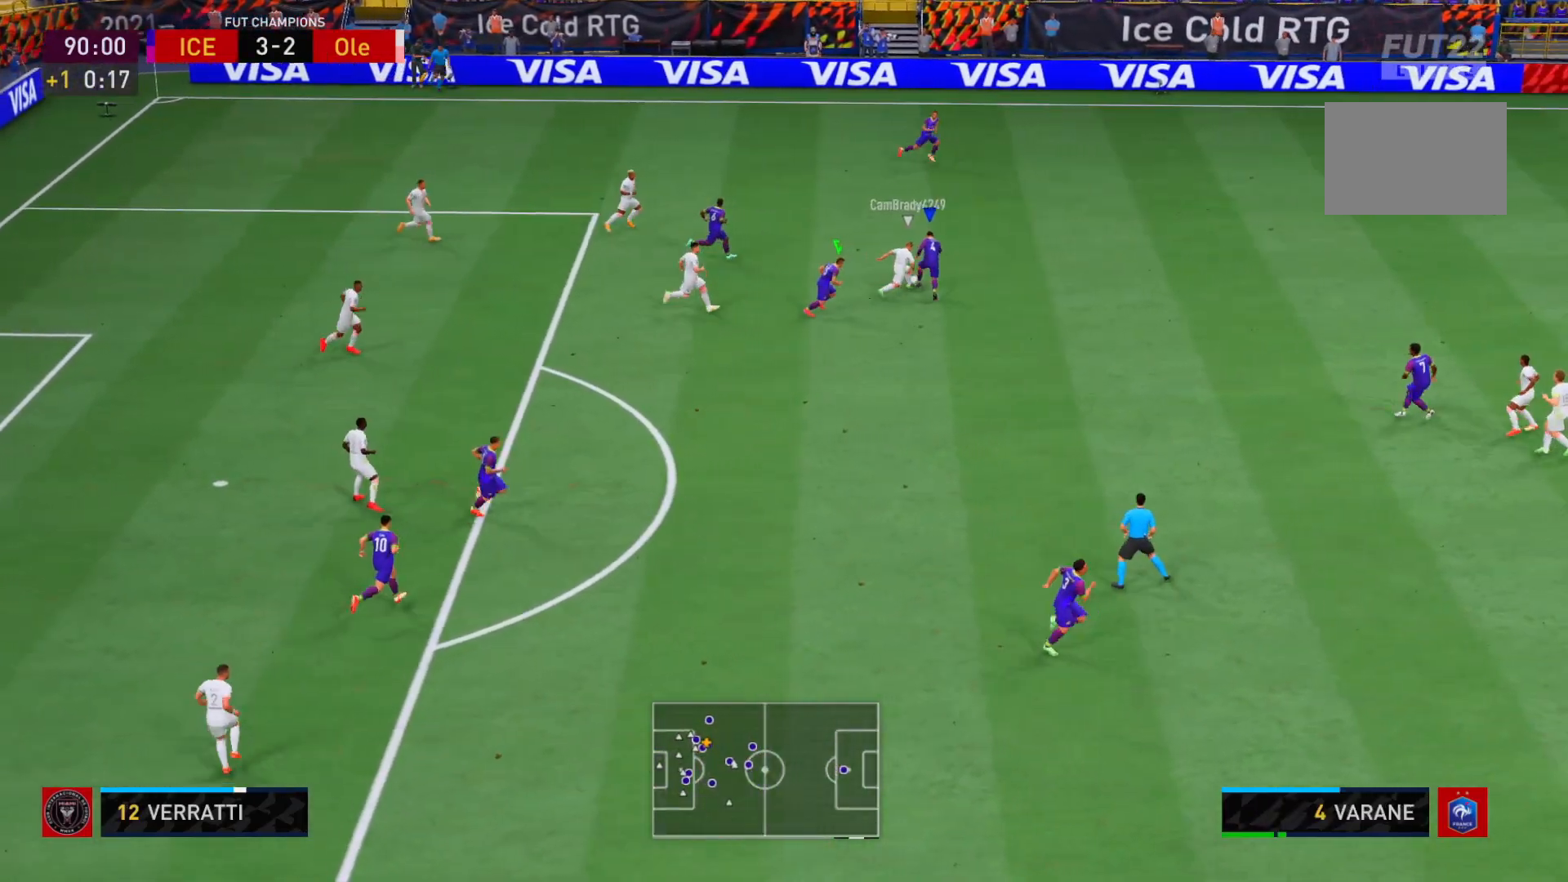
{"dt_ms": 500, "buttons": [], "left_stick": "up-left", "right_stick": "center", "events": [[67, "B", "up"], [200, "left_stick", "up-left"], [300, "R2", "up"]]}
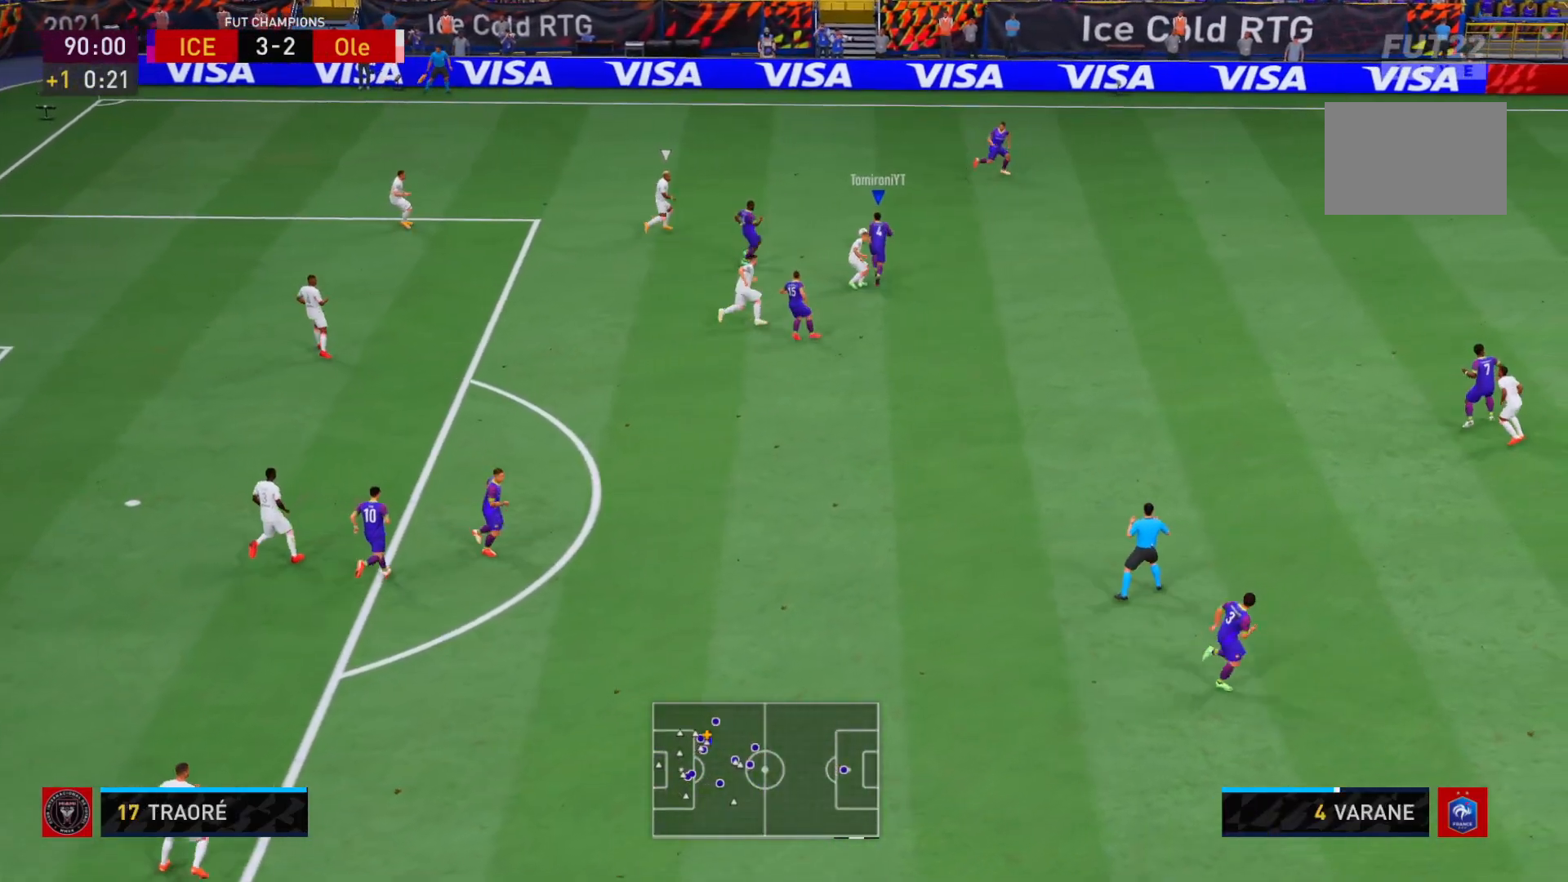
{"dt_ms": 500, "buttons": ["R2"], "left_stick": "up", "right_stick": "center", "events": [[150, "R2", "down"], [267, "left_stick", "up"]]}
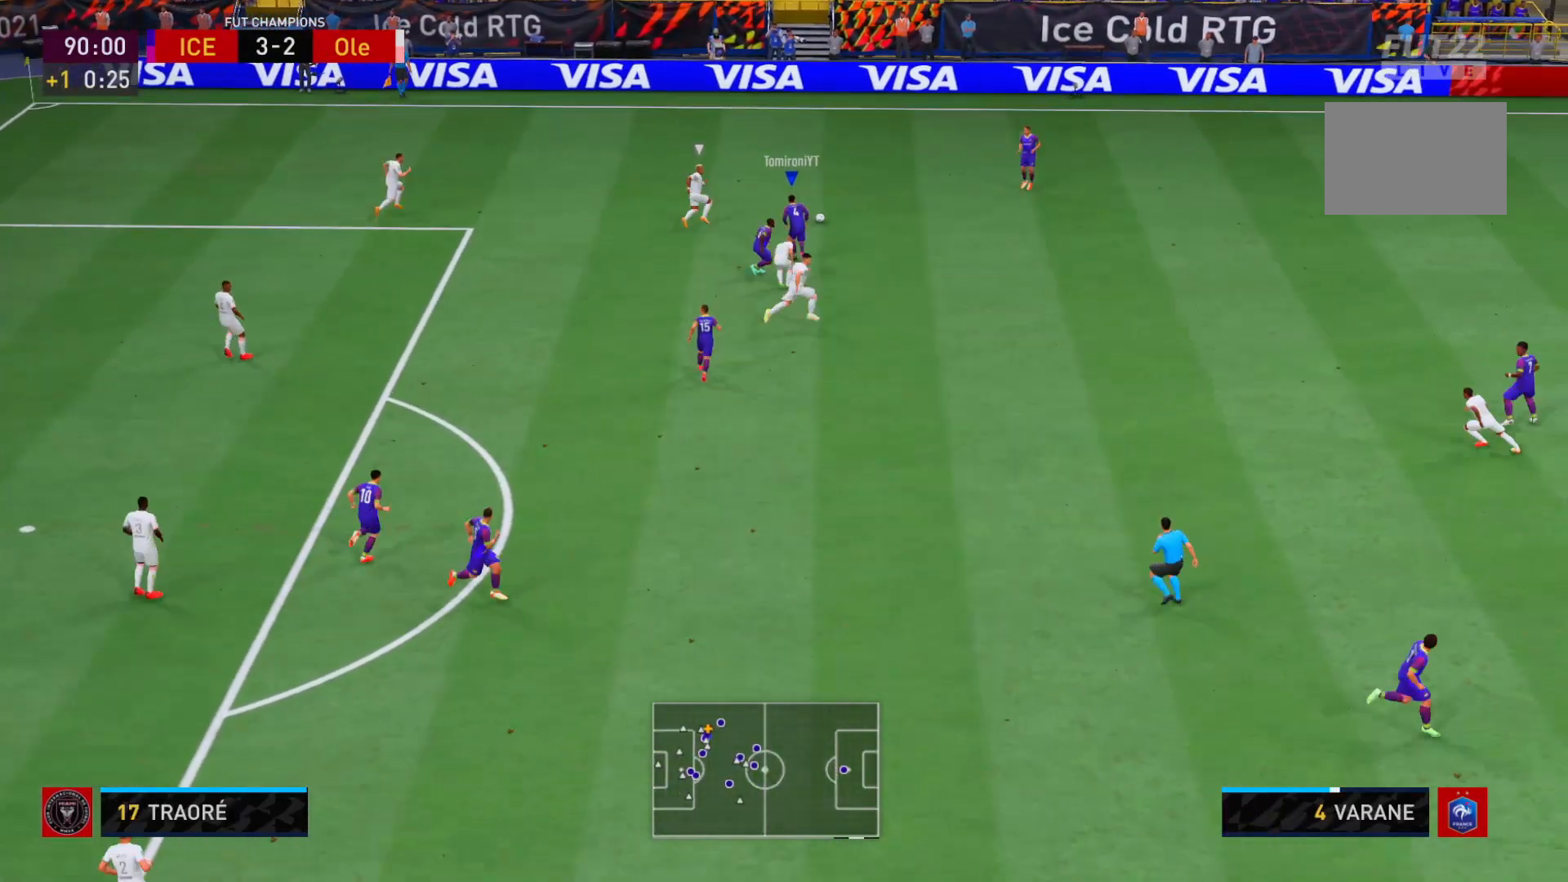
{"dt_ms": 500, "buttons": ["R2"], "left_stick": "up-right", "right_stick": "up-right", "events": [[83, "left_stick", "up-right"], [433, "right_stick", "up-right"]]}
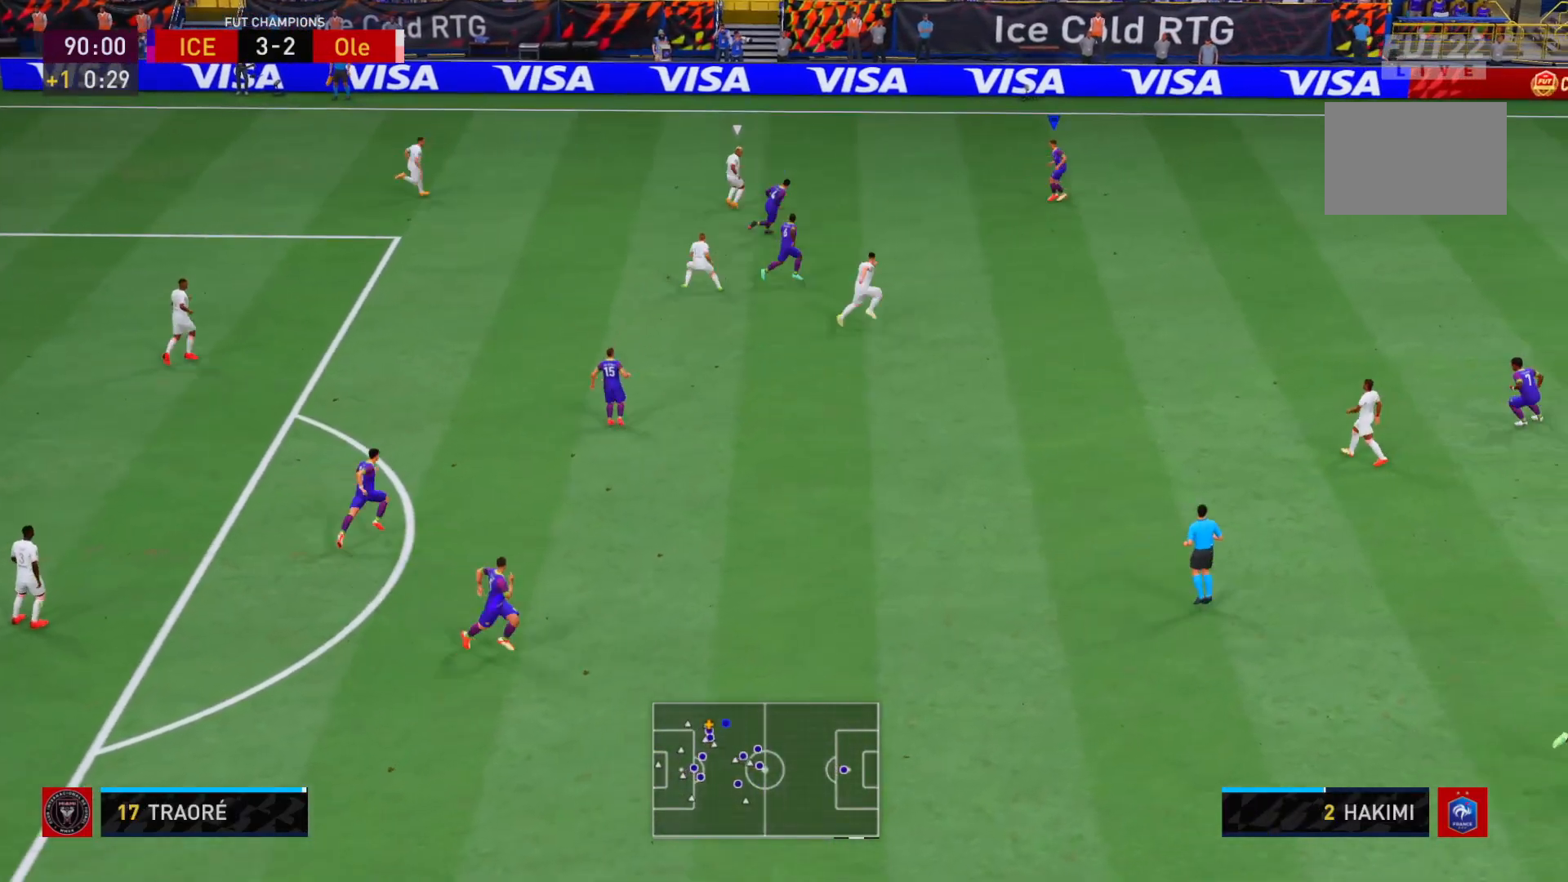
{"dt_ms": 500, "buttons": ["R2"], "left_stick": "down-right", "right_stick": "center", "events": [[50, "right_stick", "center"], [250, "left_stick", "right"], [367, "left_stick", "down-right"]]}
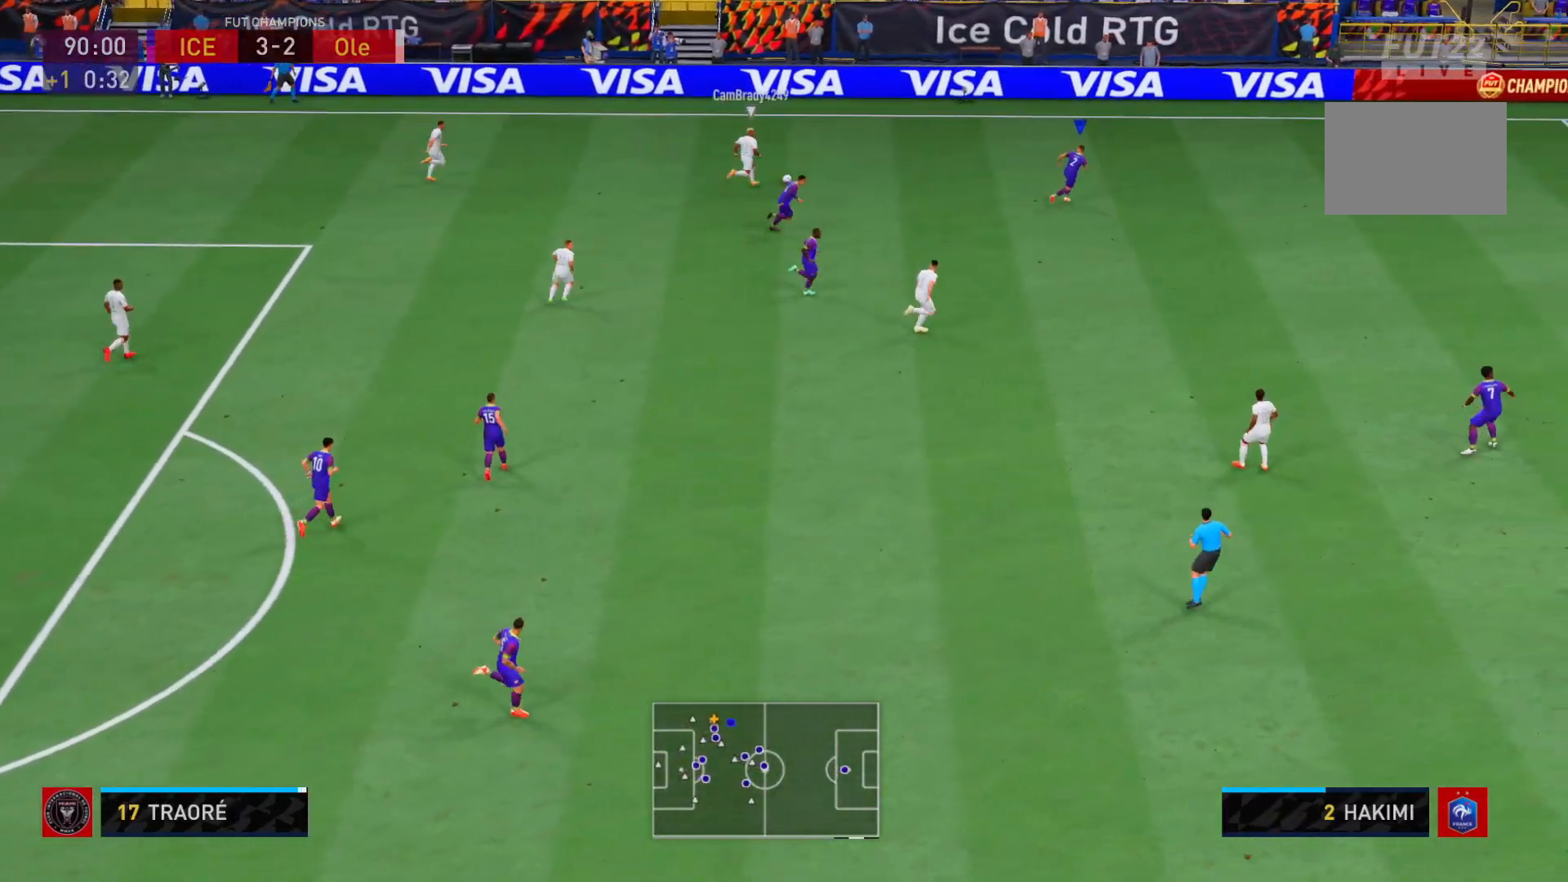
{"dt_ms": 500, "buttons": ["R2"], "left_stick": "down-right", "right_stick": "center", "events": []}
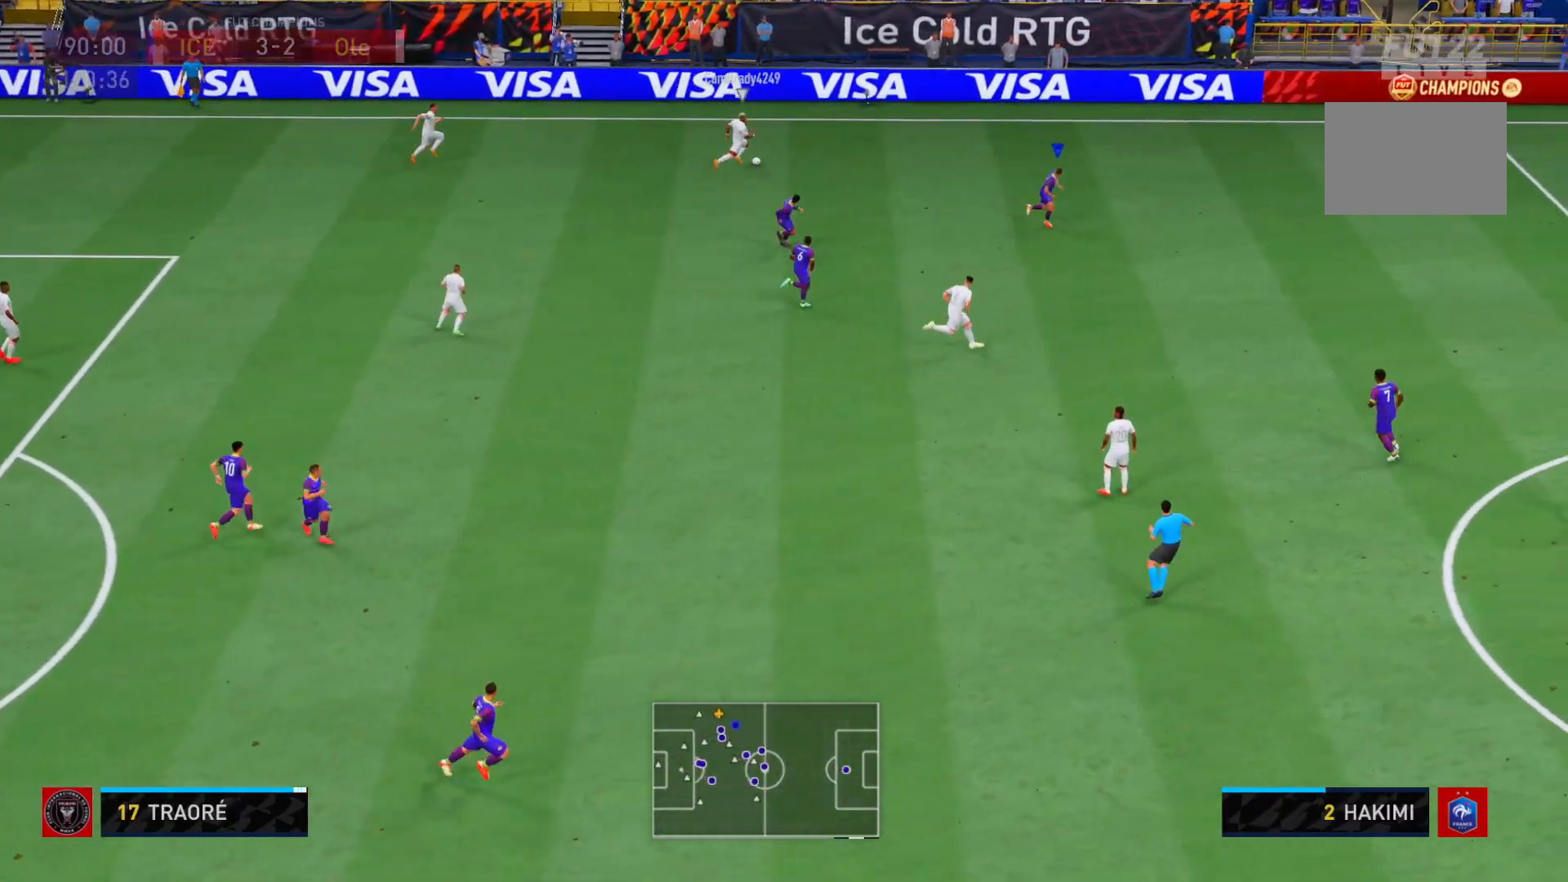
{"dt_ms": 500, "buttons": ["R2"], "left_stick": "down-right", "right_stick": "center", "events": []}
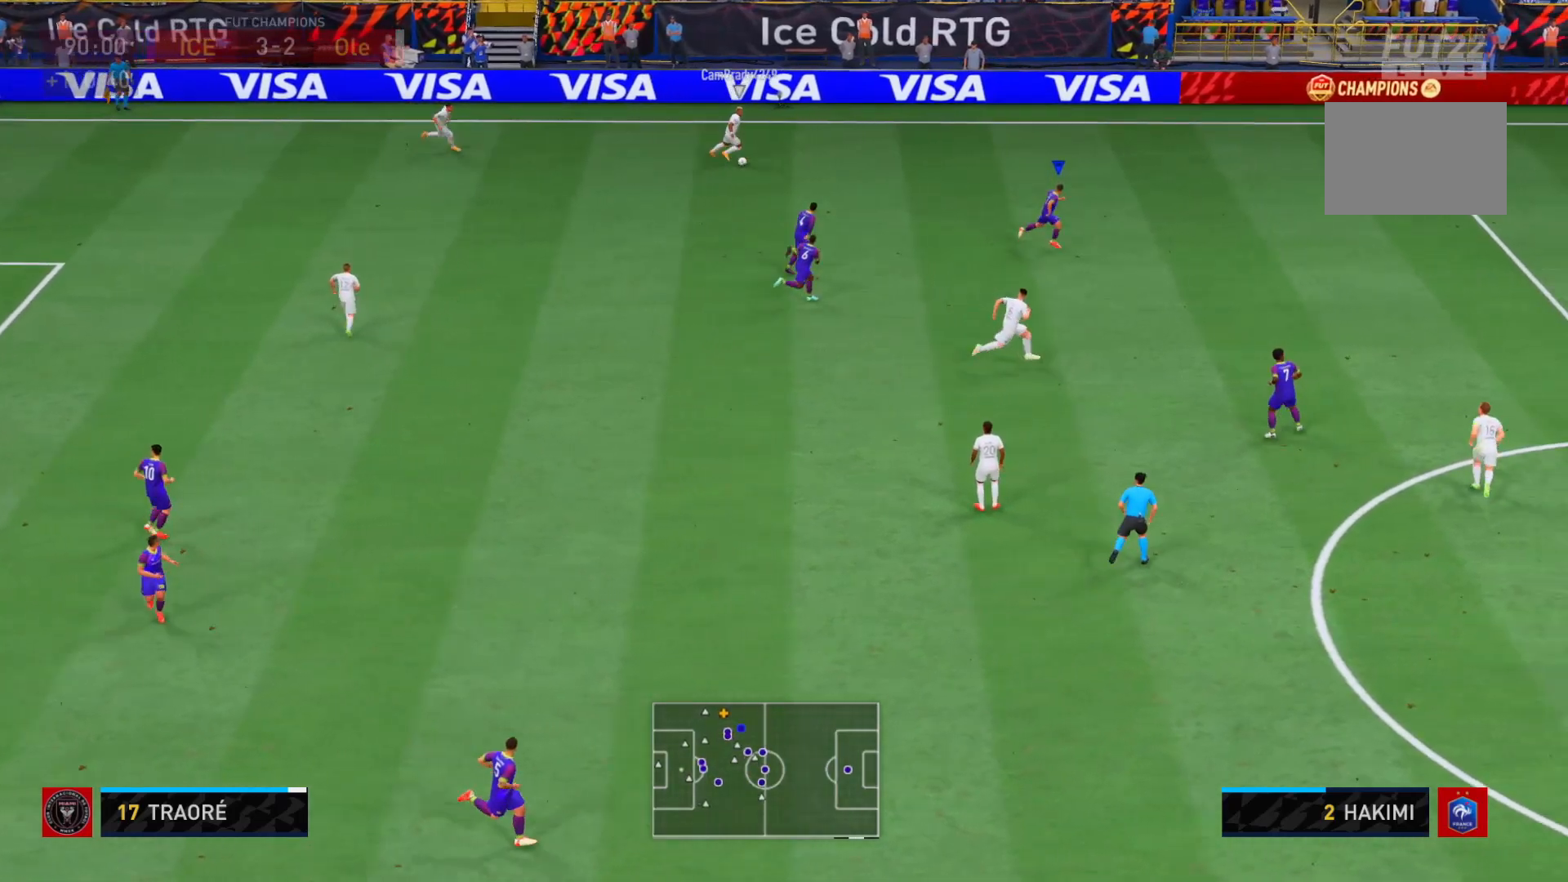
{"dt_ms": 500, "buttons": ["R1", "R2"], "left_stick": "right", "right_stick": "center", "events": [[117, "left_stick", "right"], [467, "R1", "down"]]}
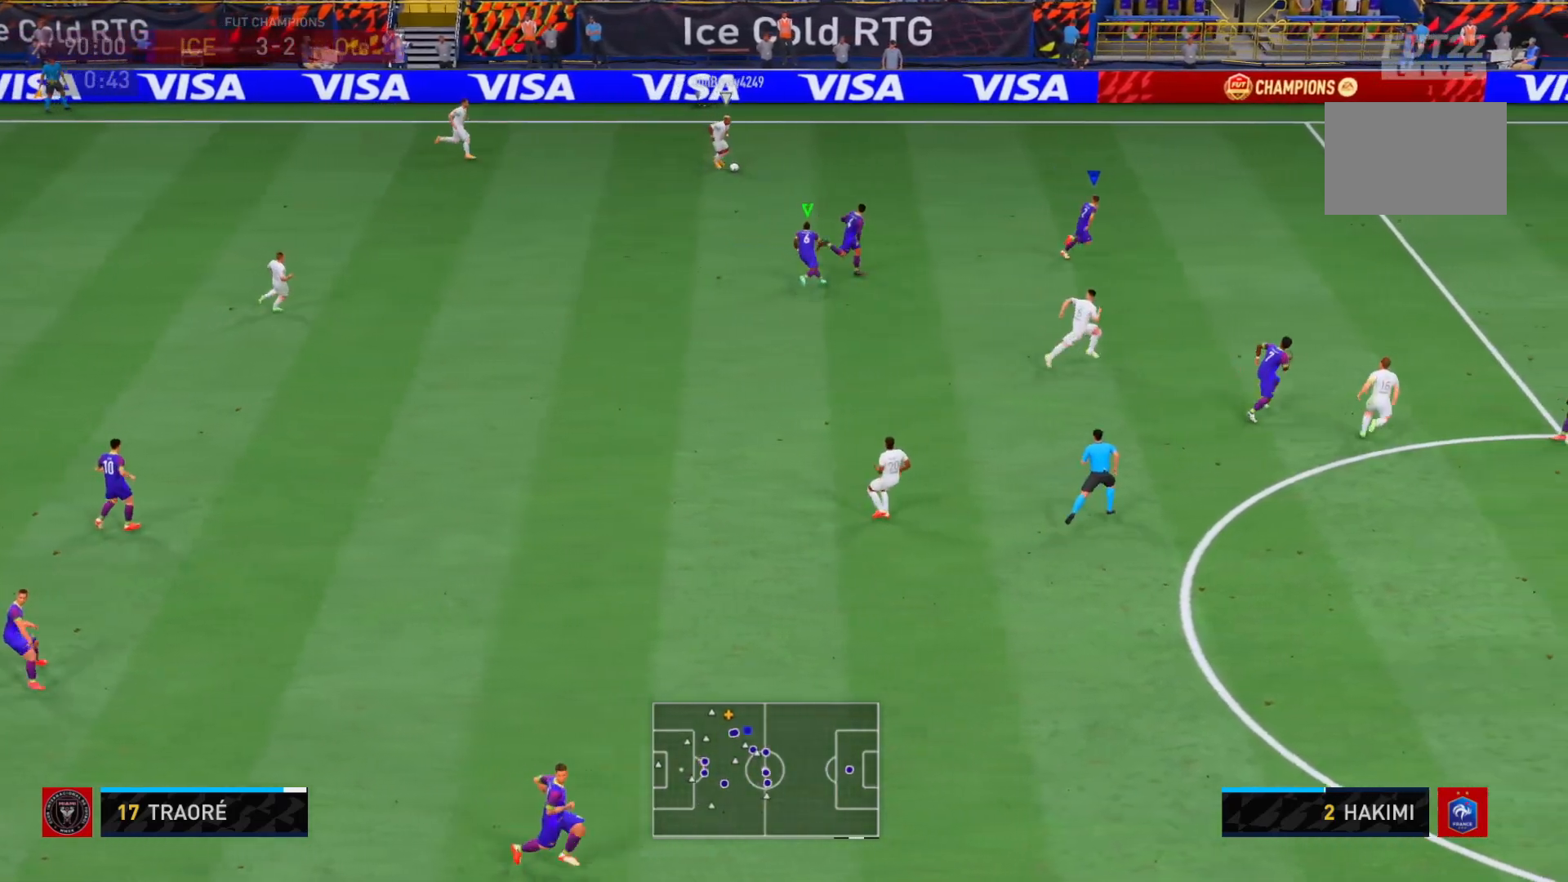
{"dt_ms": 500, "buttons": ["R1", "R2"], "left_stick": "right", "right_stick": "center", "events": []}
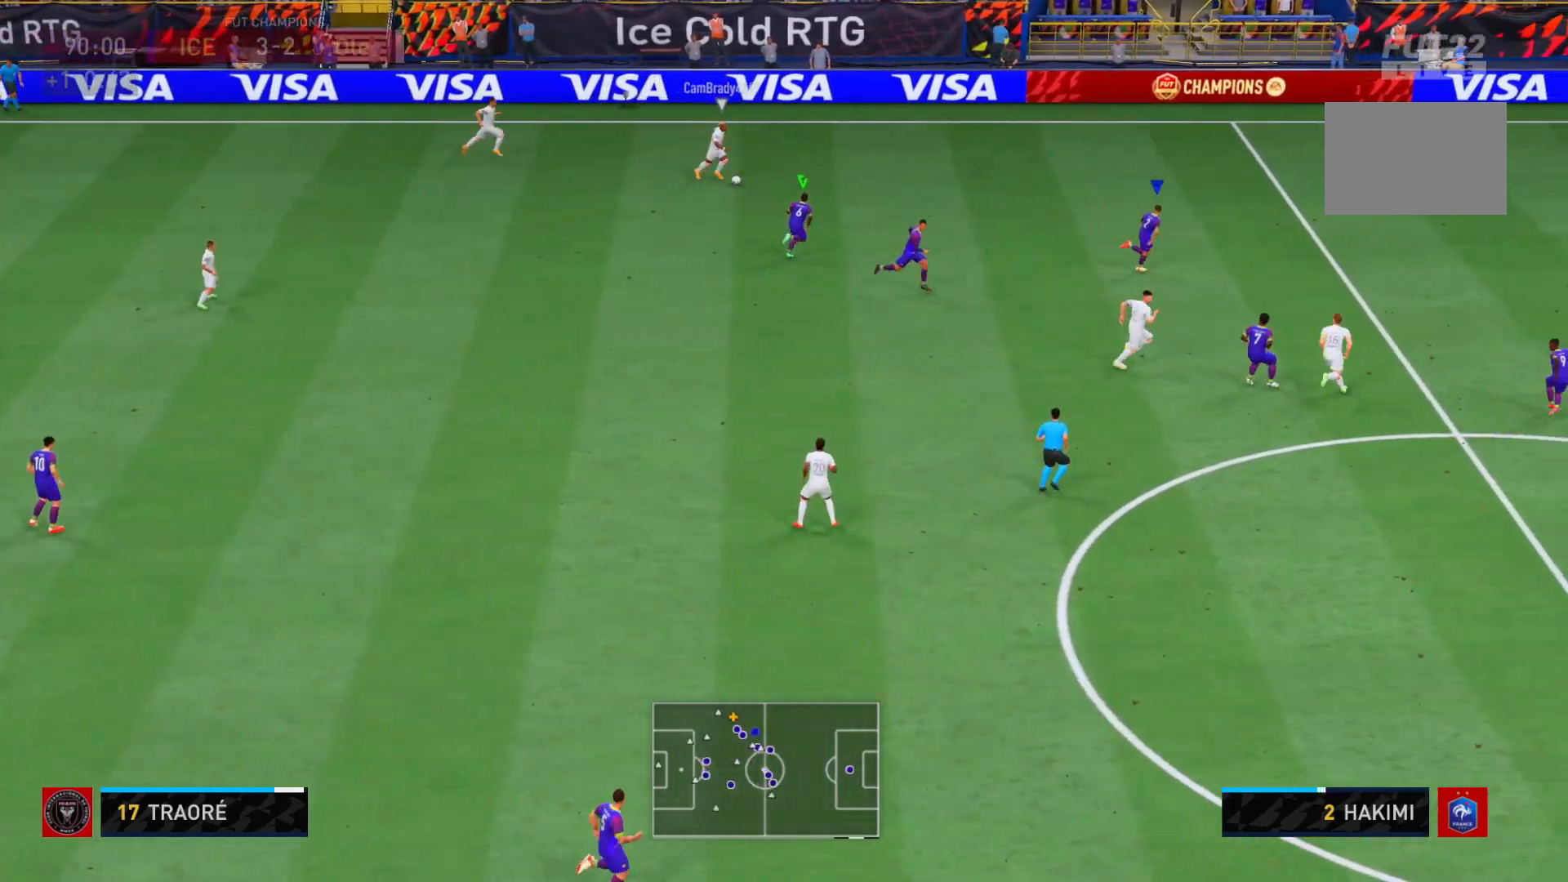
{"dt_ms": 500, "buttons": ["R1", "R2"], "left_stick": "right", "right_stick": "center"}
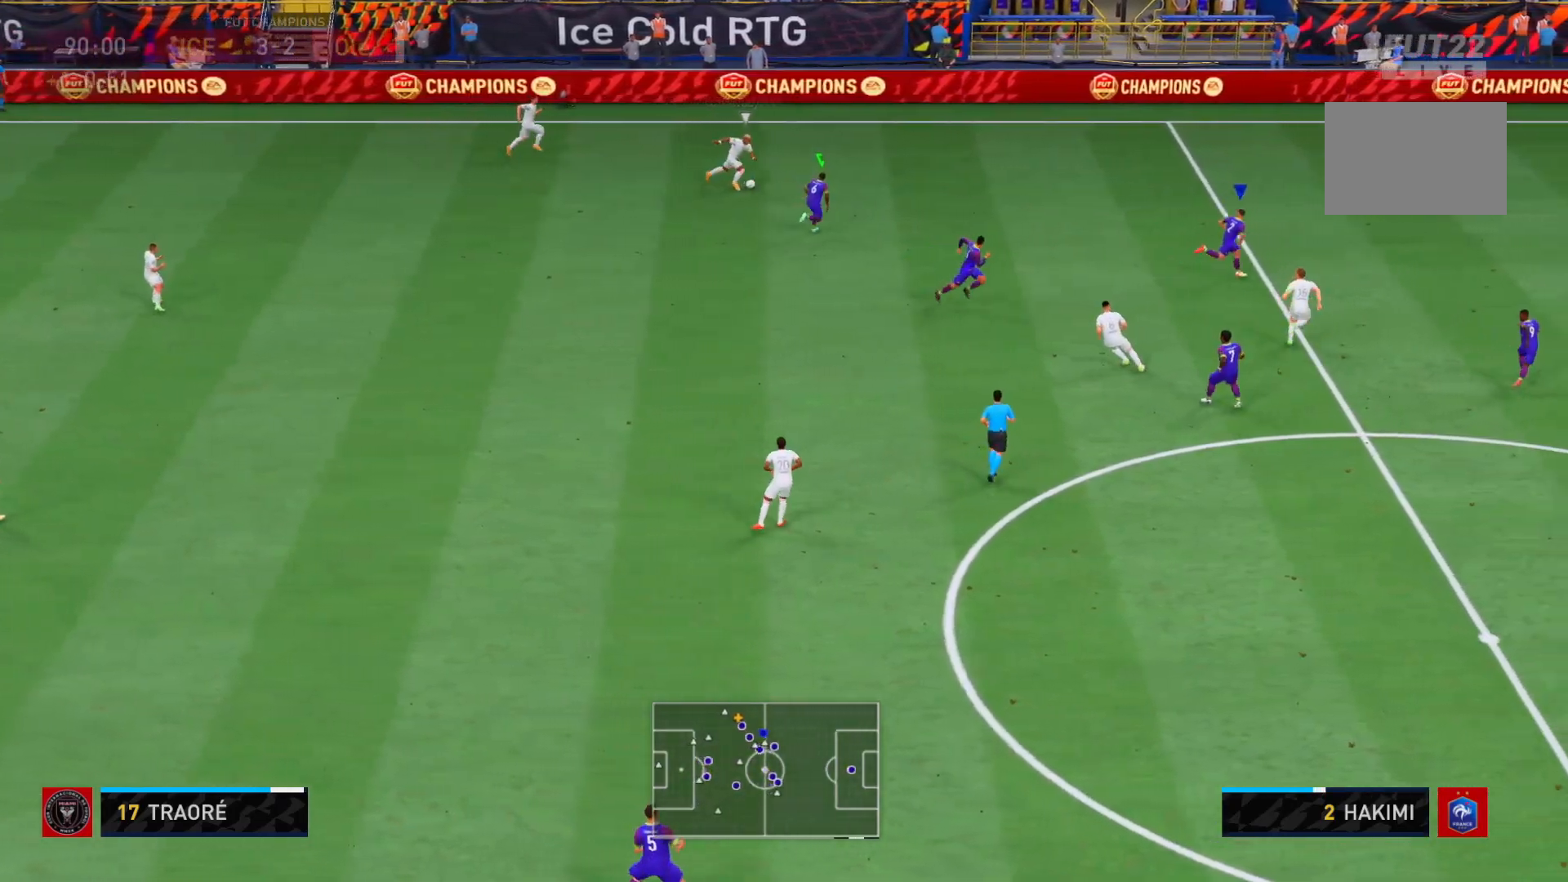
{"dt_ms": 500, "buttons": ["R1", "R2"], "left_stick": "up-right", "right_stick": "center"}
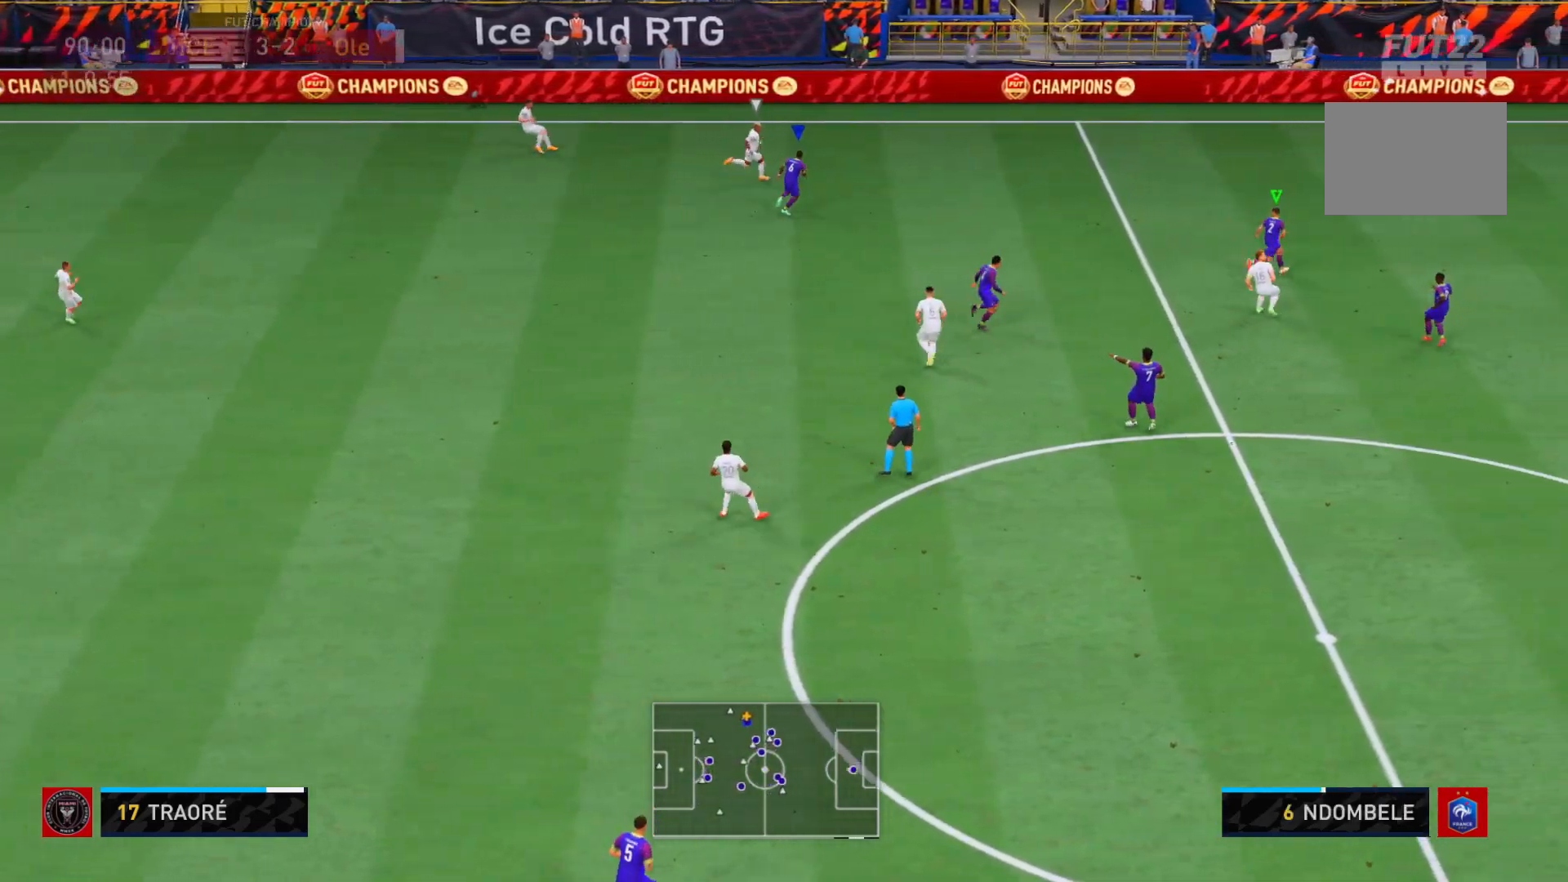
{"dt_ms": 1000, "buttons": ["R2"], "left_stick": "up-right", "right_stick": "center"}
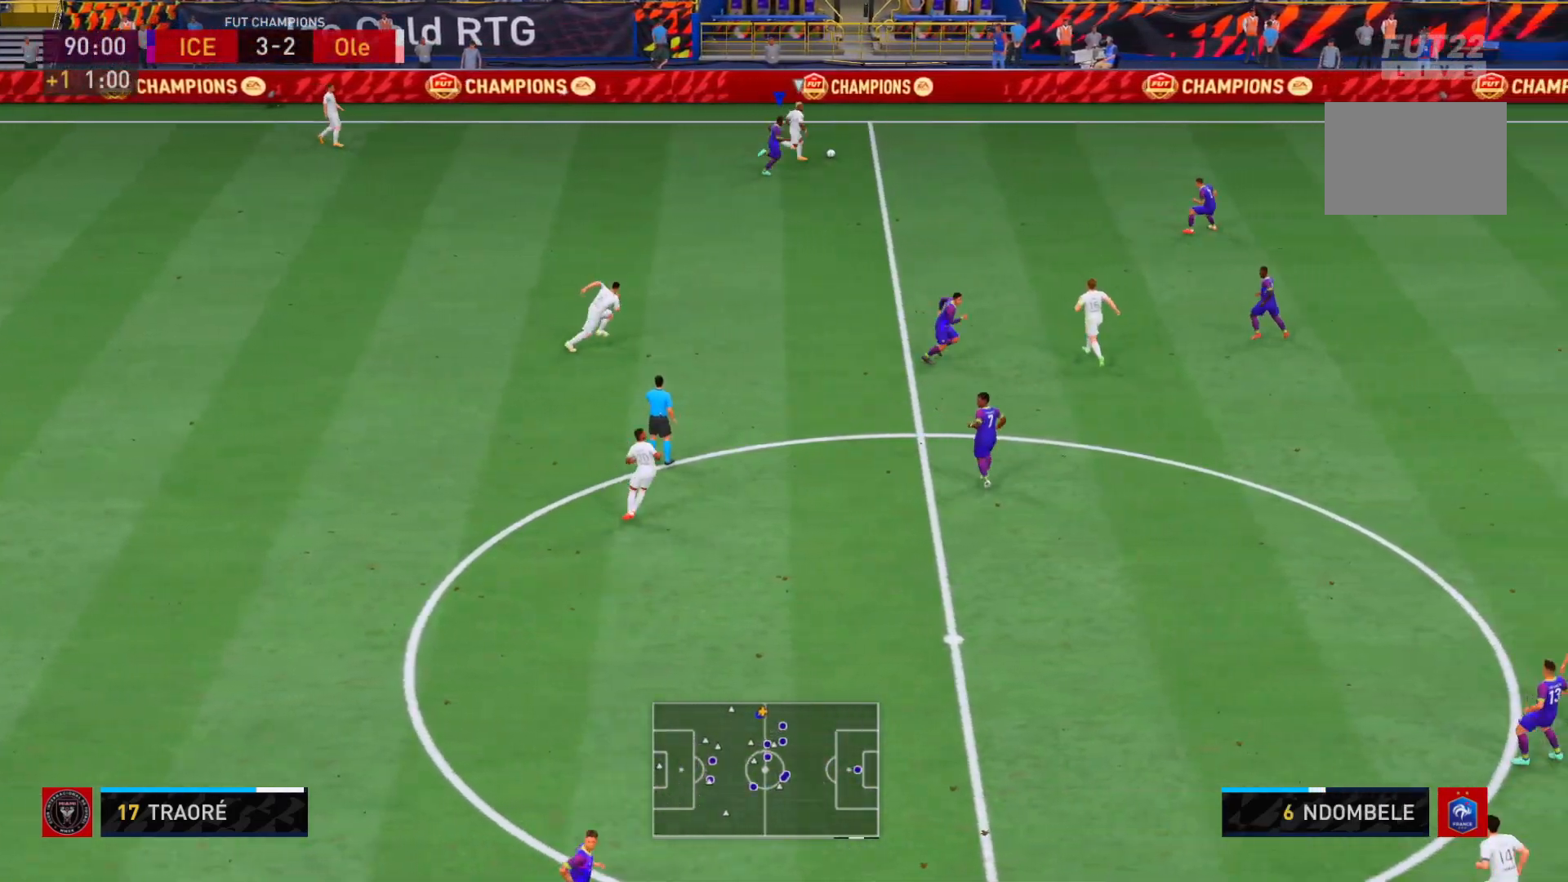
{"dt_ms": 500, "buttons": ["R2"], "left_stick": "up-right", "right_stick": "center", "events": []}
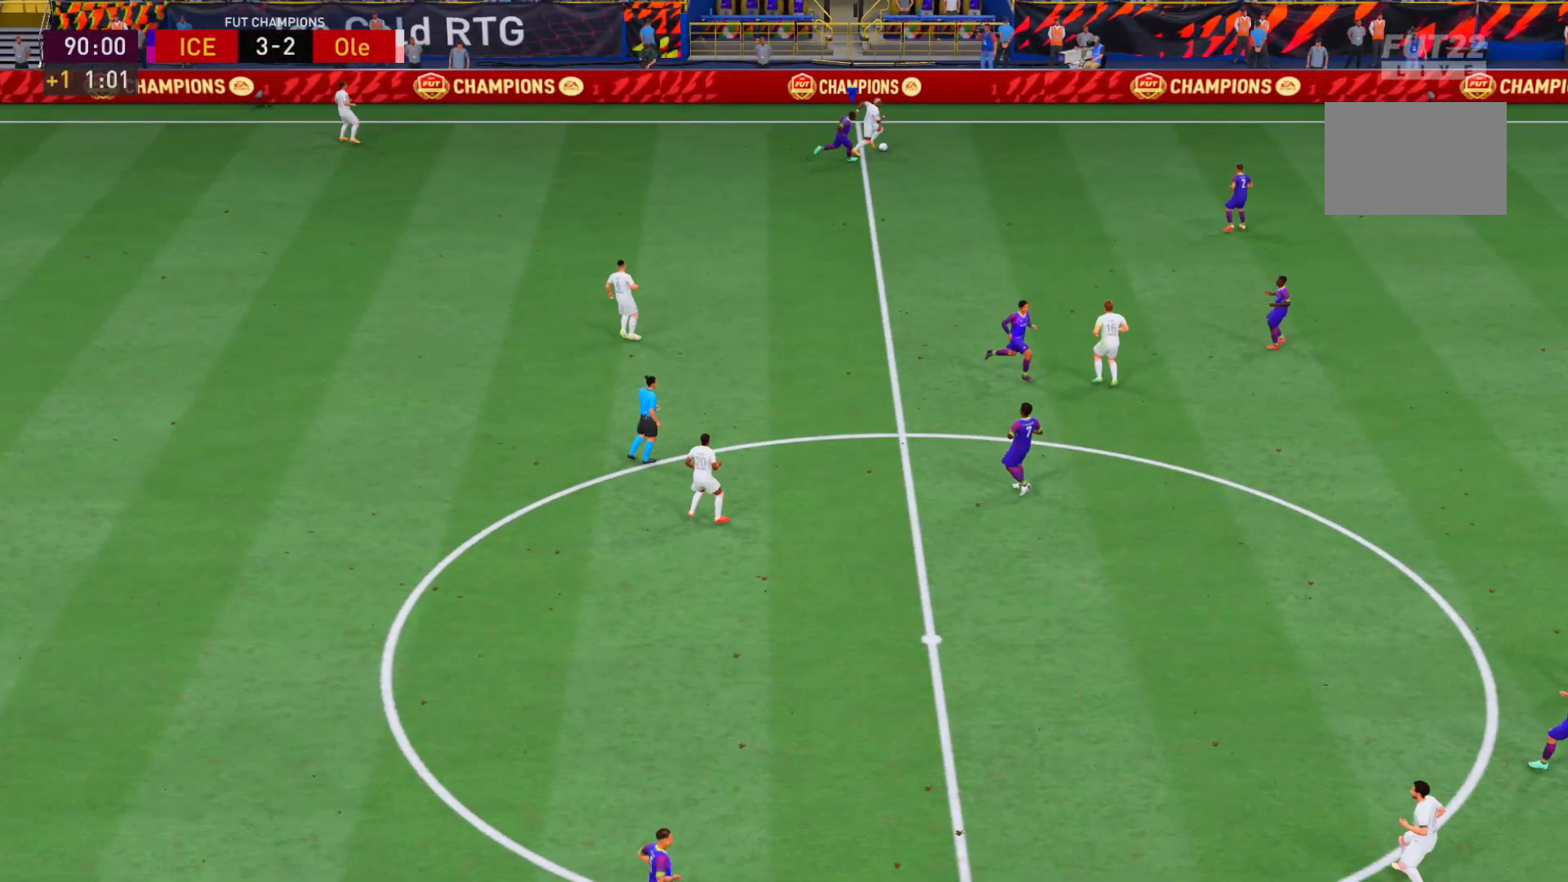
{"dt_ms": 500, "buttons": [], "left_stick": "center", "right_stick": "center", "events": [[267, "R2", "up"], [300, "left_stick", "center"]]}
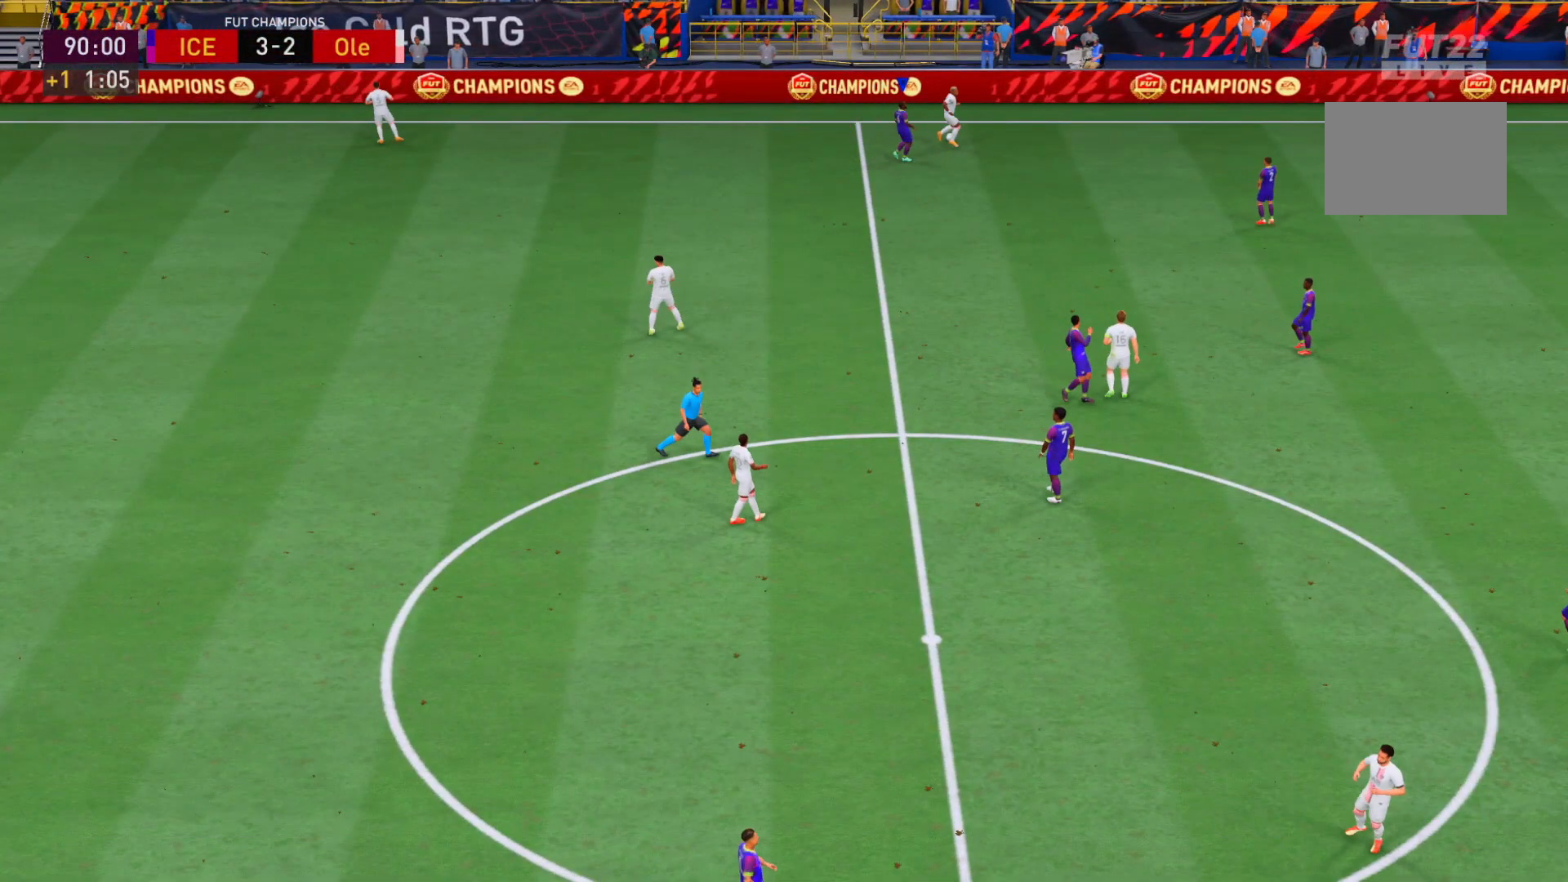
{"dt_ms": 500, "buttons": [], "left_stick": "center", "right_stick": "center", "events": [[300, "A", "down"], [467, "A", "up"]]}
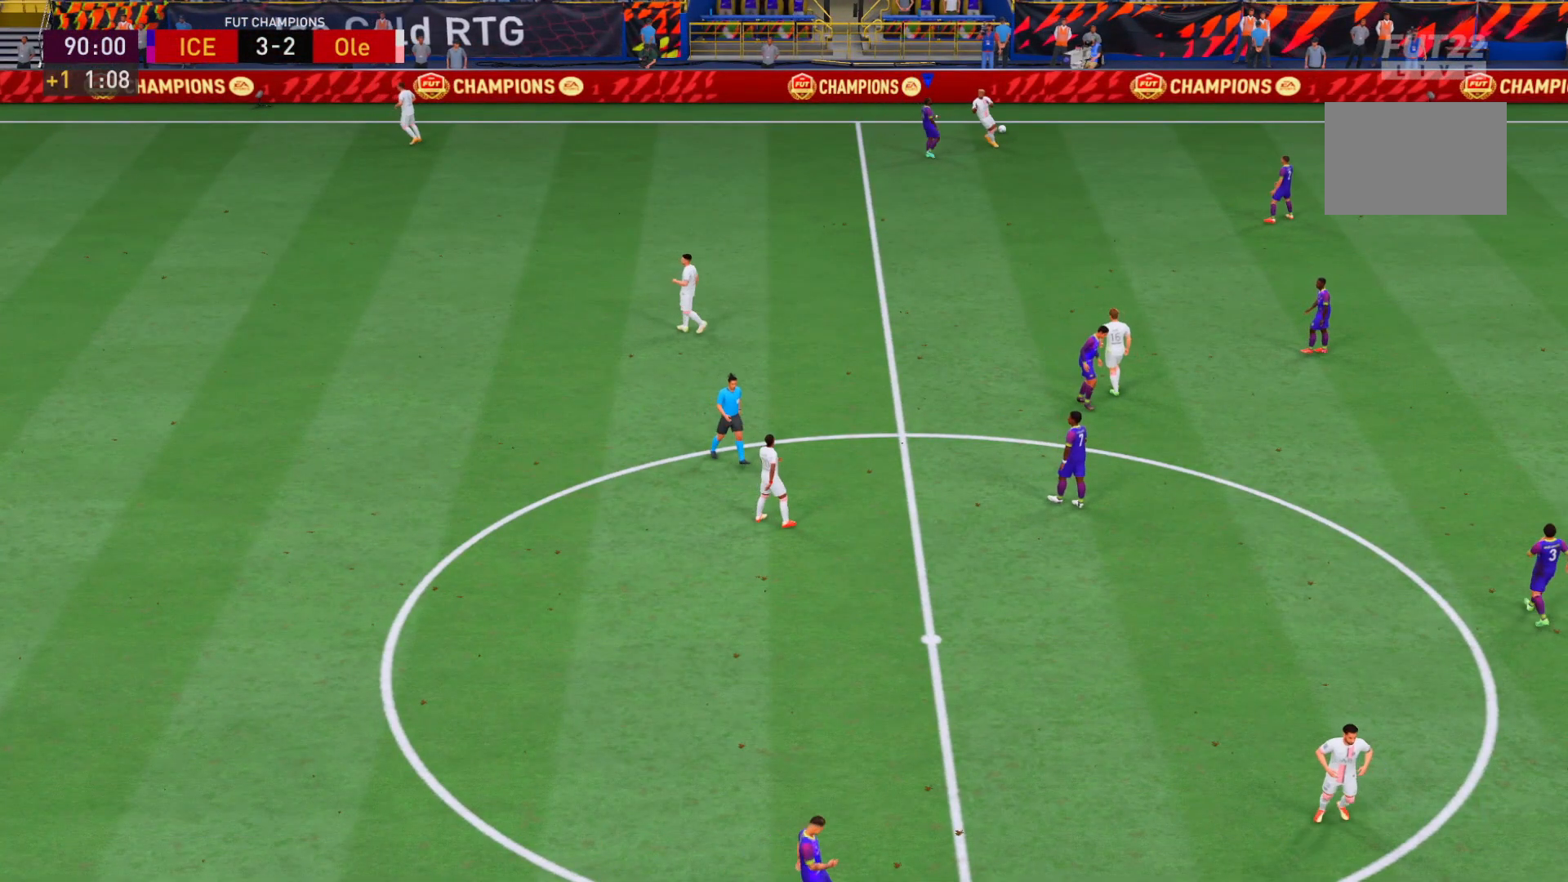
{"dt_ms": 500, "buttons": [], "left_stick": "center", "right_stick": "center", "events": [[33, "A", "down"], [167, "A", "up"], [300, "A", "down"], [367, "A", "up"]]}
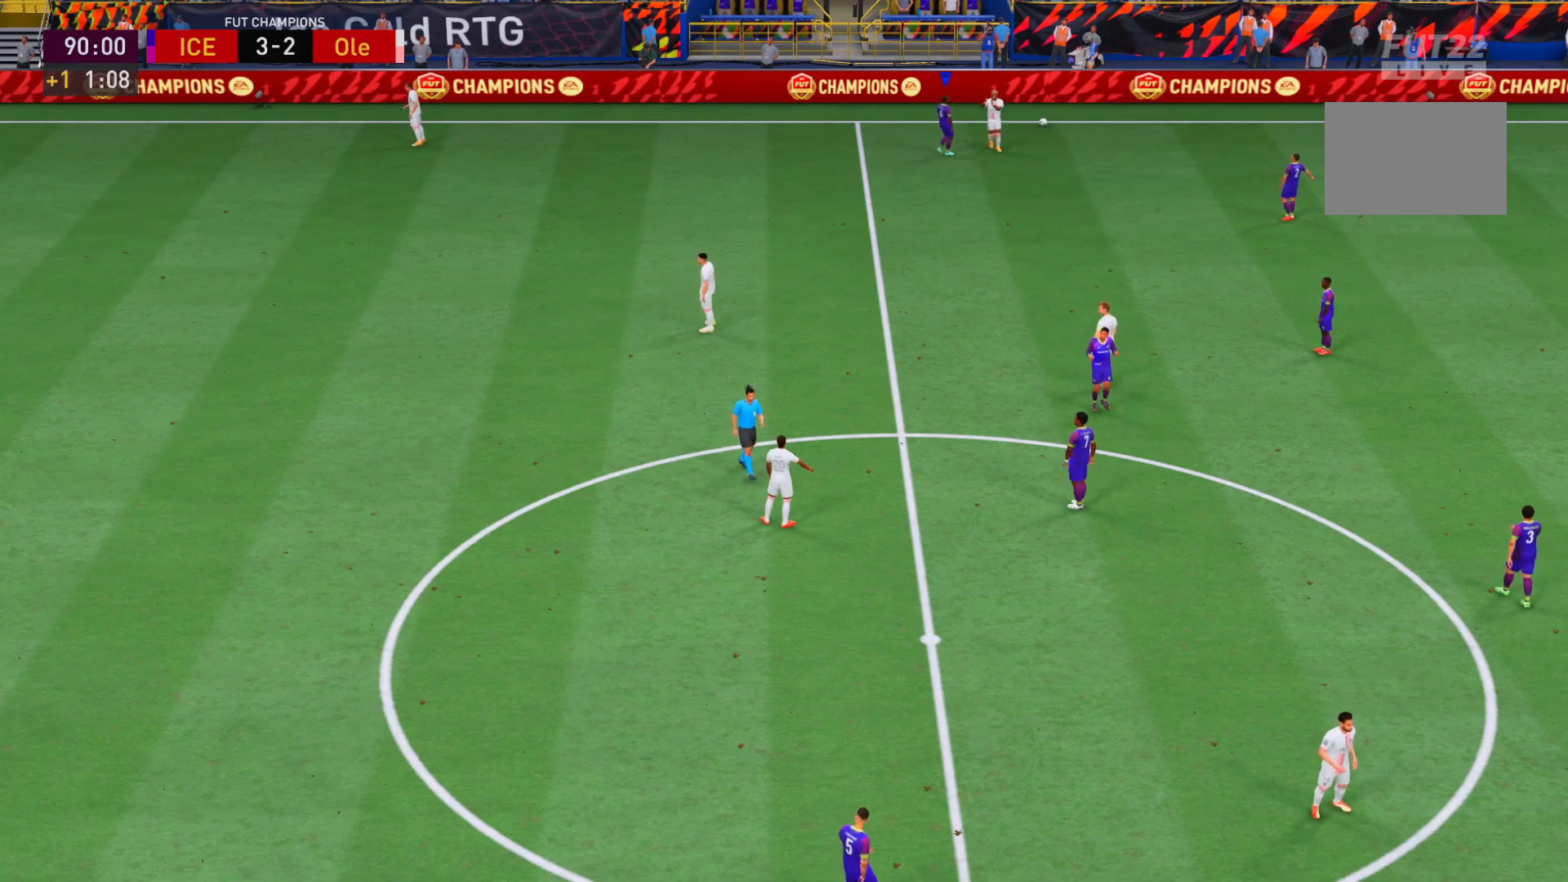
{"dt_ms": 500, "buttons": [], "left_stick": "center", "right_stick": "center", "events": []}
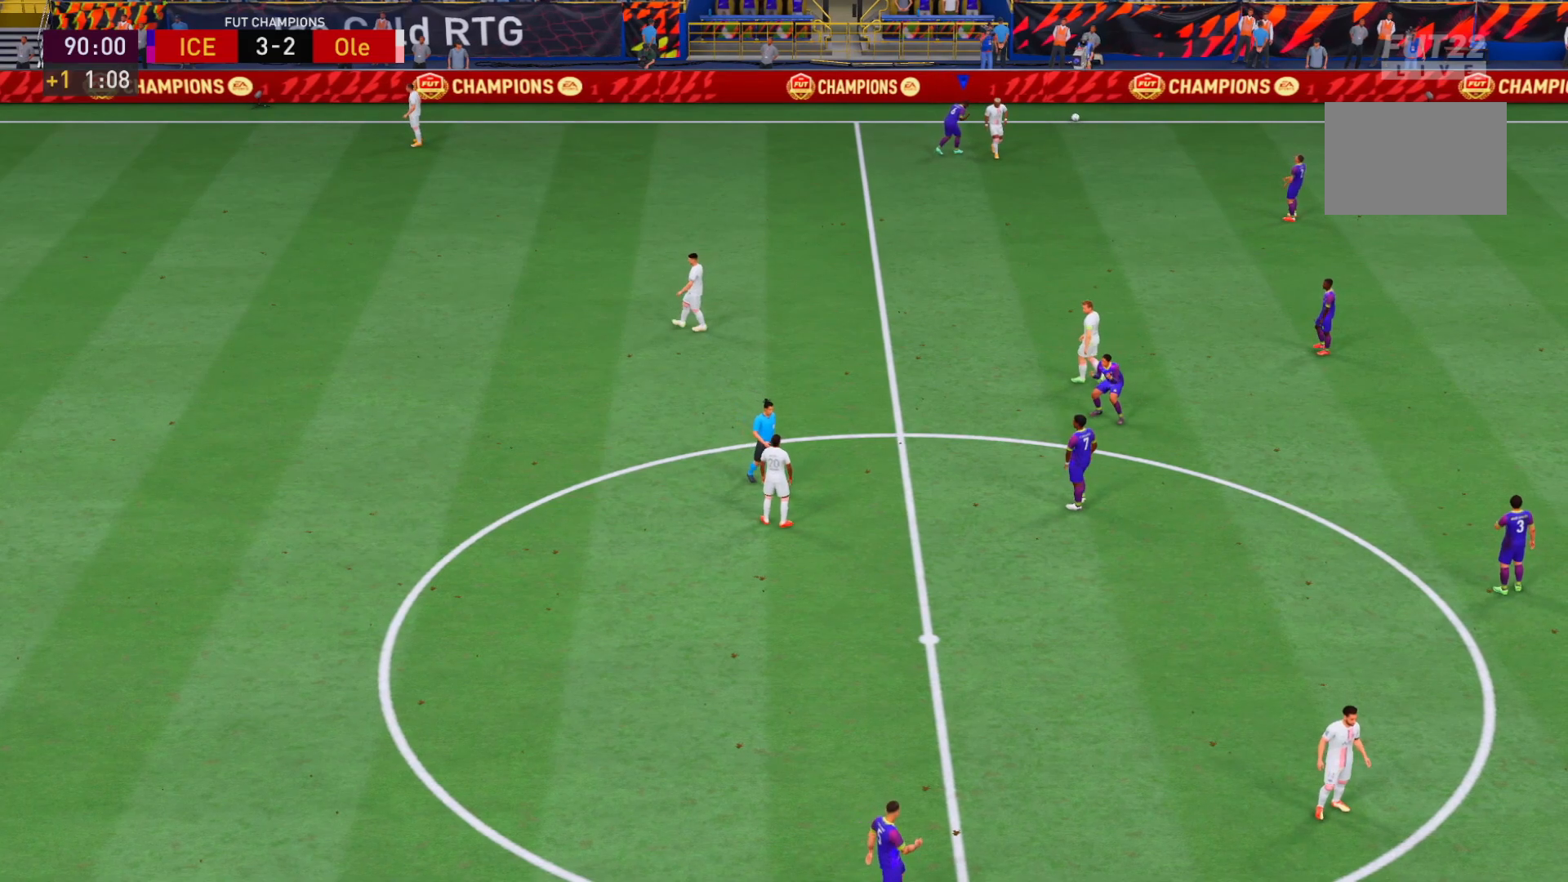
{"dt_ms": 500, "buttons": [], "left_stick": "center", "right_stick": "center", "events": []}
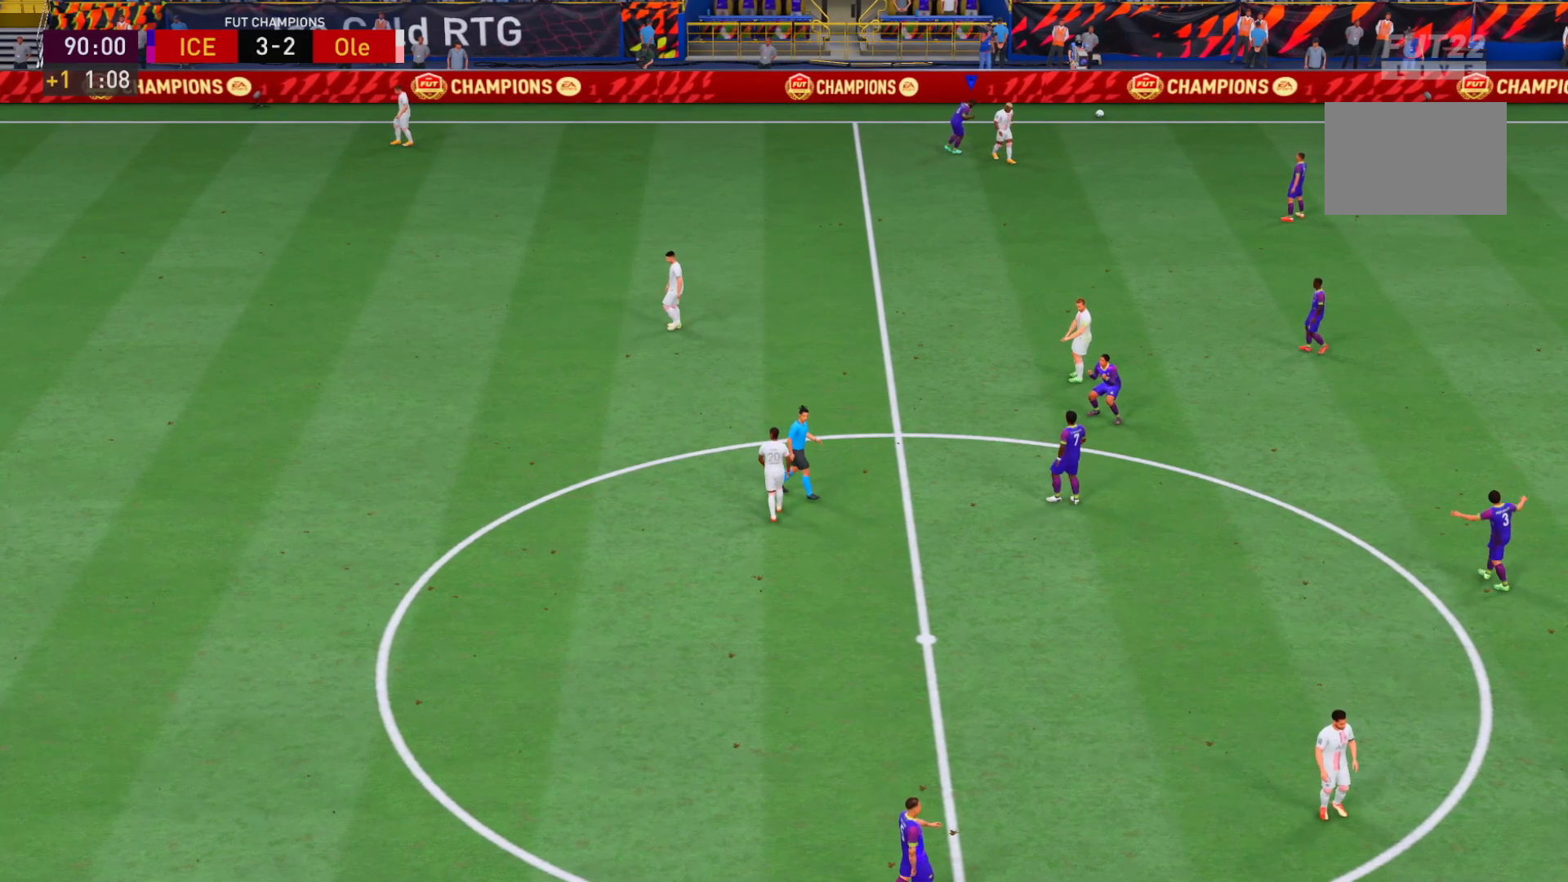
{"dt_ms": 500, "buttons": [], "left_stick": "center", "right_stick": "center", "events": []}
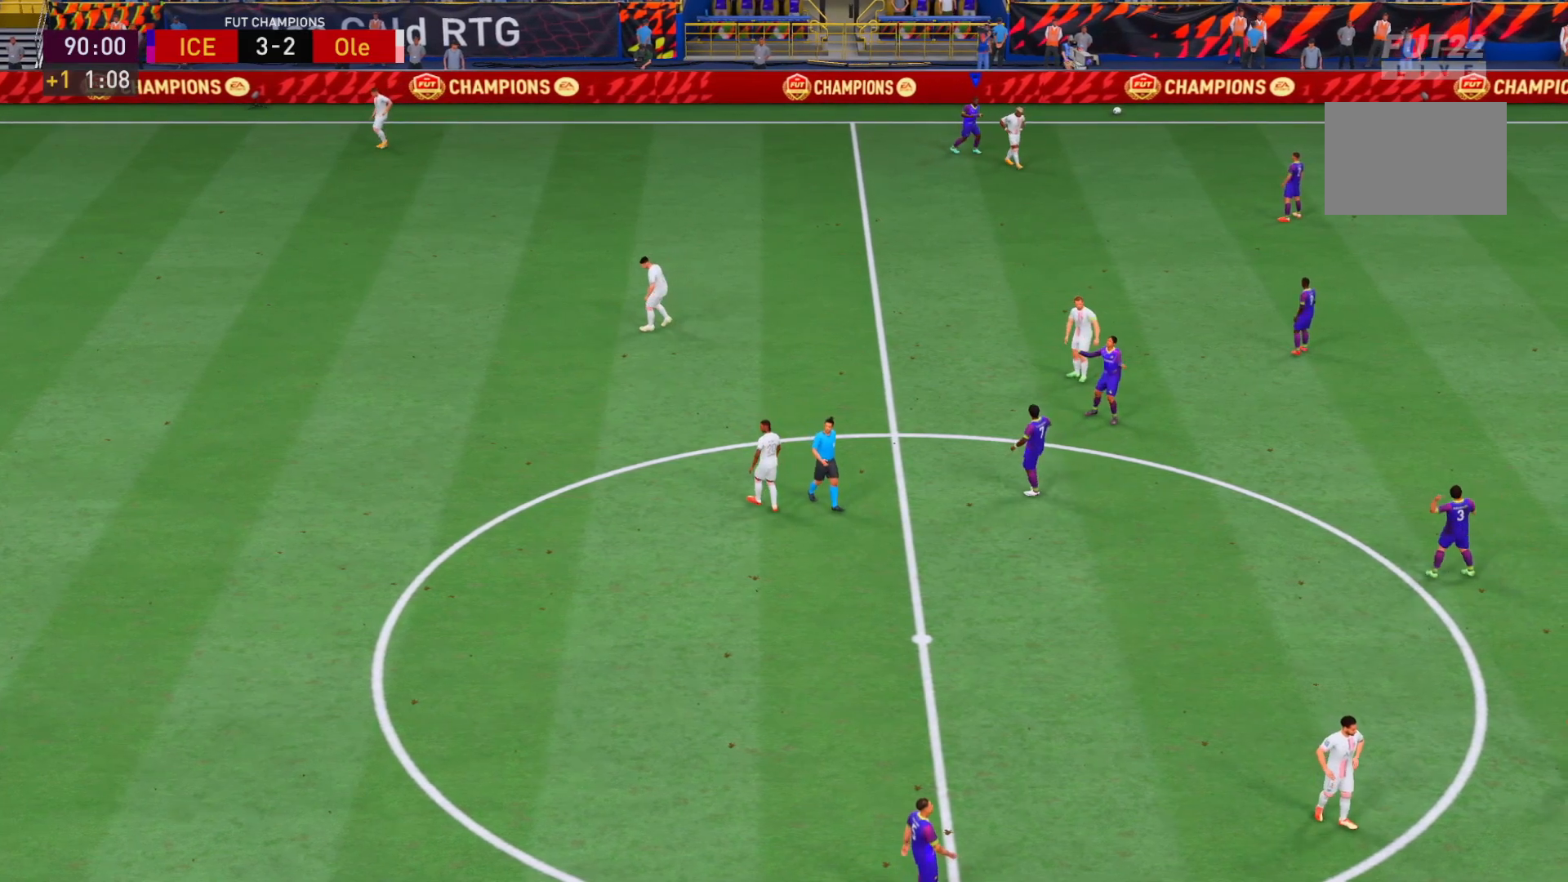
{"dt_ms": 500, "buttons": [], "left_stick": "center", "right_stick": "center", "events": []}
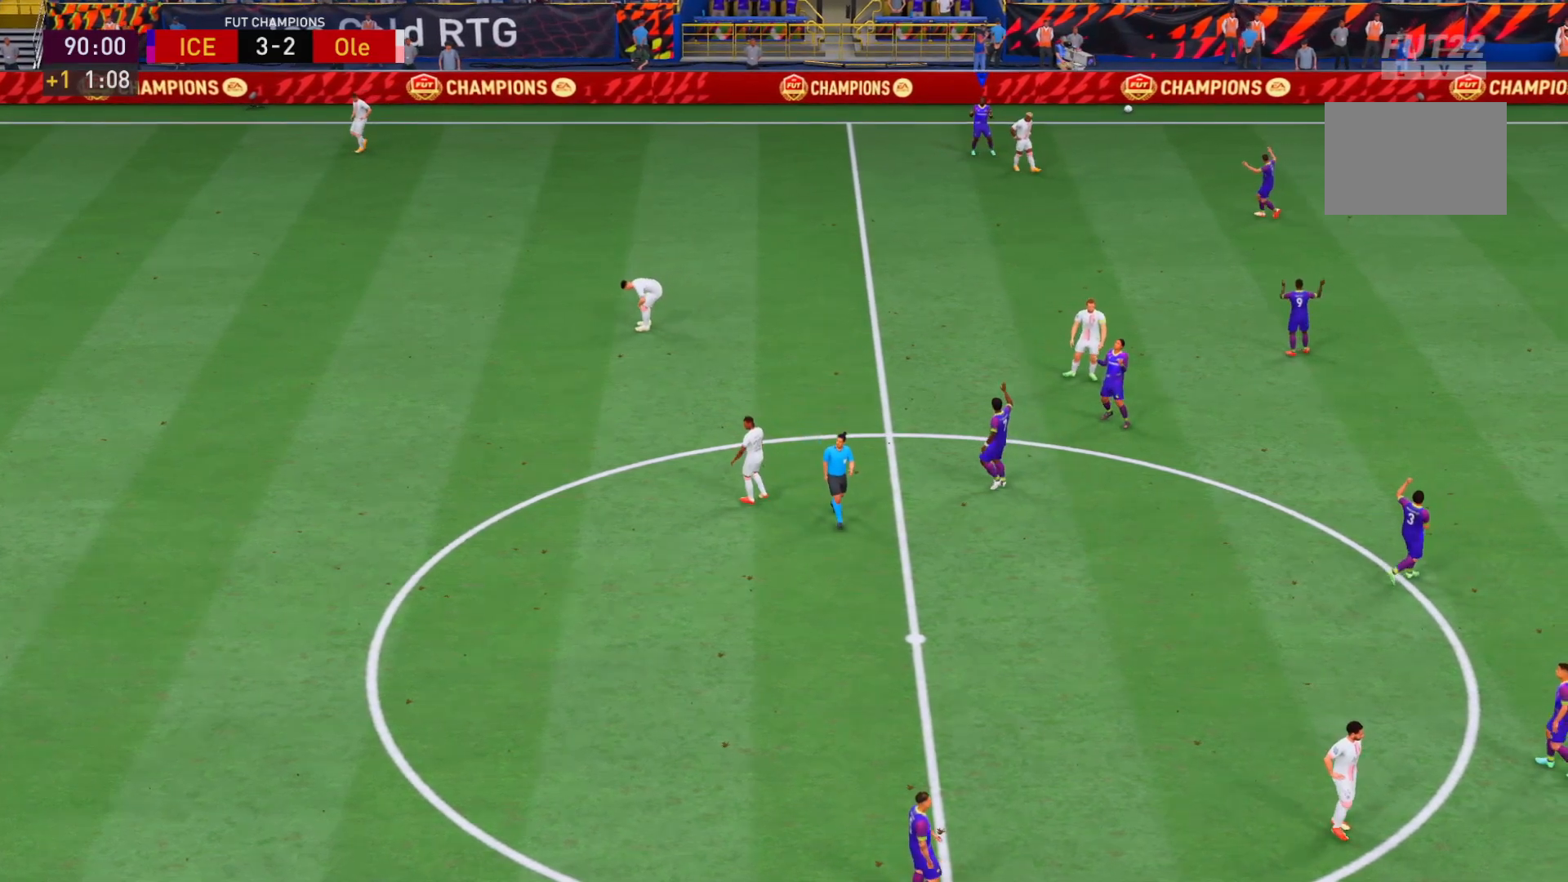
{"dt_ms": 500, "buttons": [], "left_stick": "center", "right_stick": "center", "events": []}